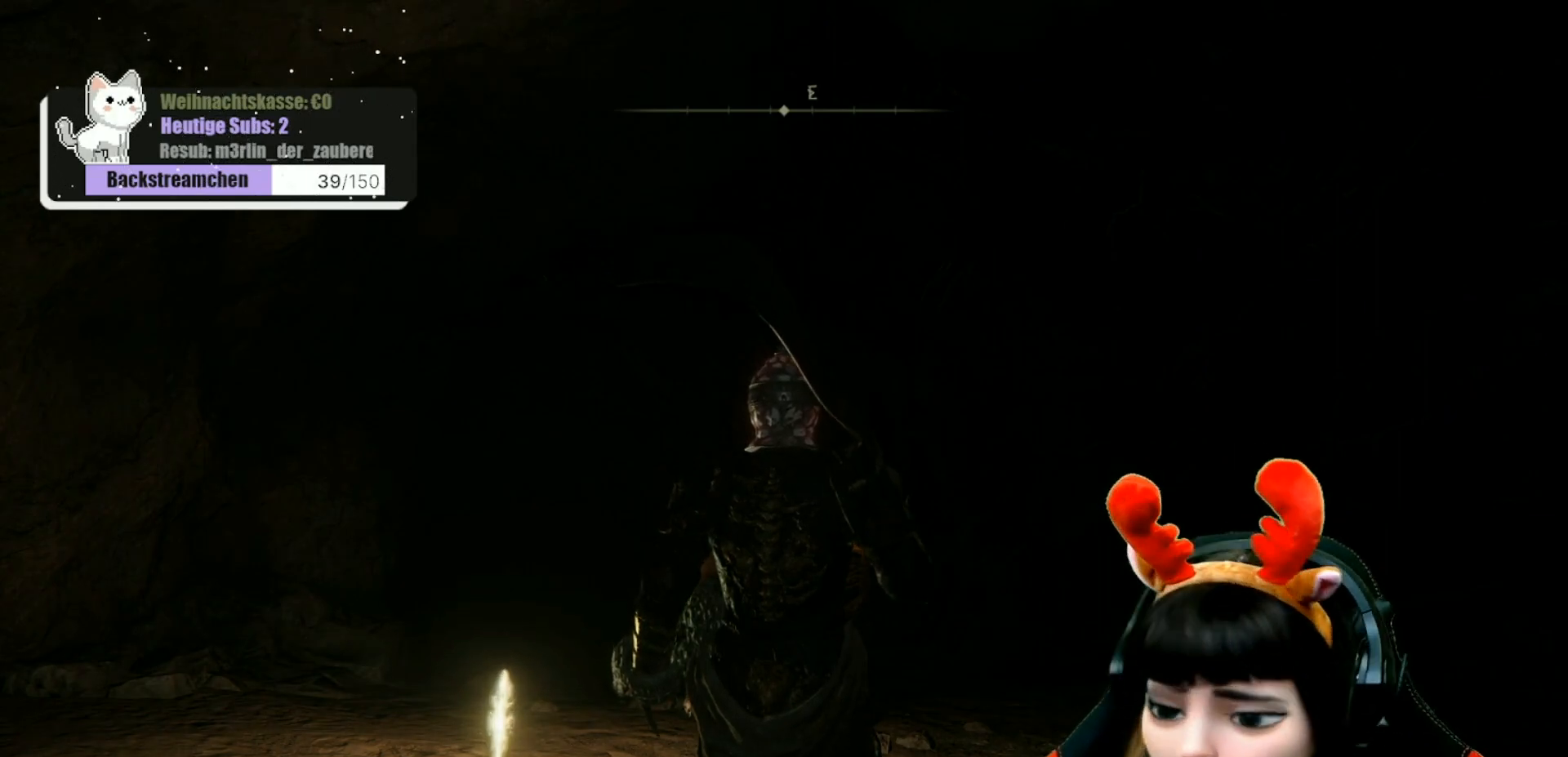
Gameplay with a controller (Xbox layout); each line is a JSON object with the inputs held at the frame after it. "events" lists button and stick changes between this image and that frame as [ms after this image, input, new state], when the widget could be followed in between.
{"buttons": [], "left_stick": "center", "right_stick": "left", "events": [[200, "right_stick", "left"]]}
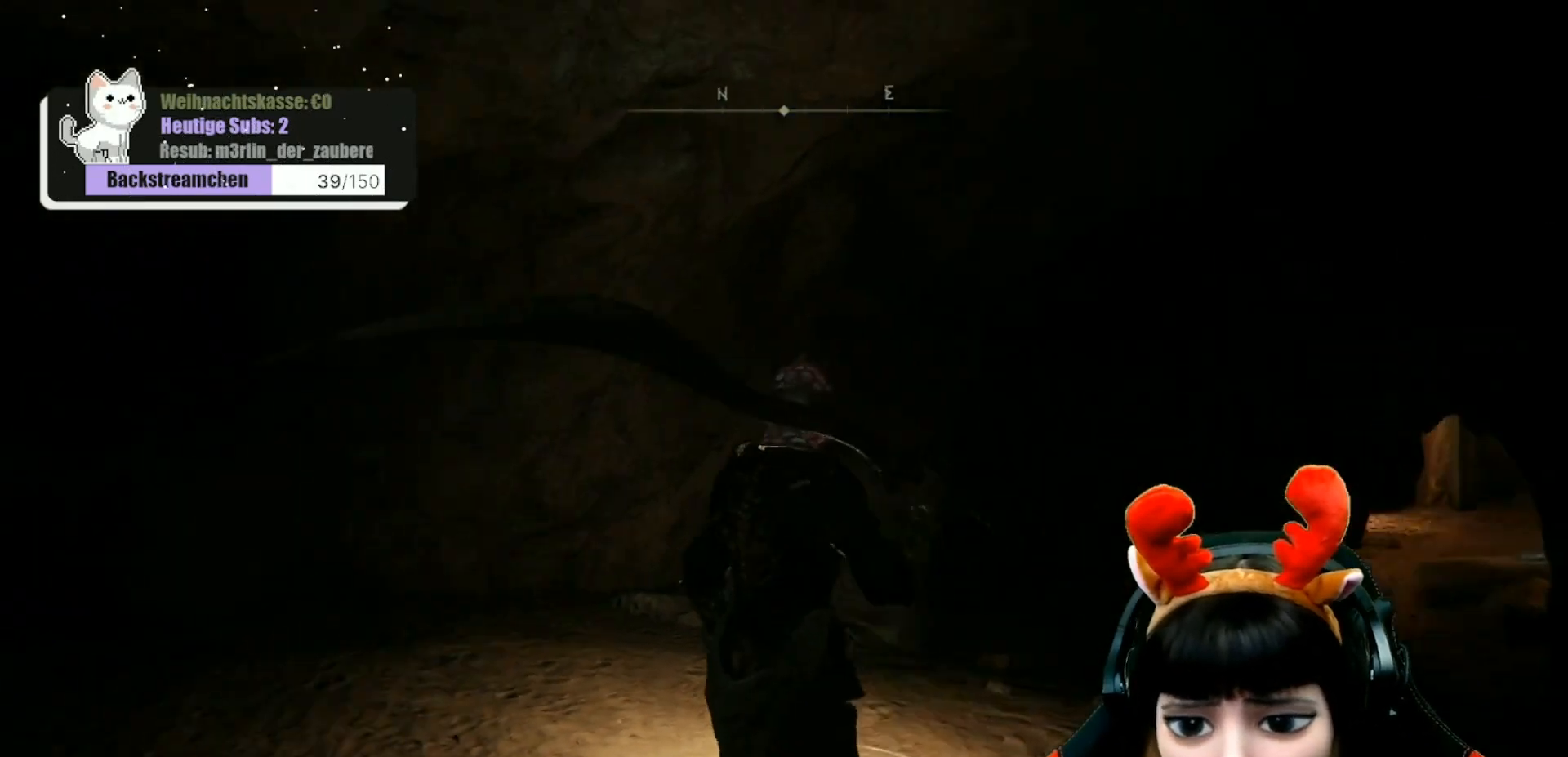
{"buttons": [], "left_stick": "center", "right_stick": "center", "events": [[450, "right_stick", "center"]]}
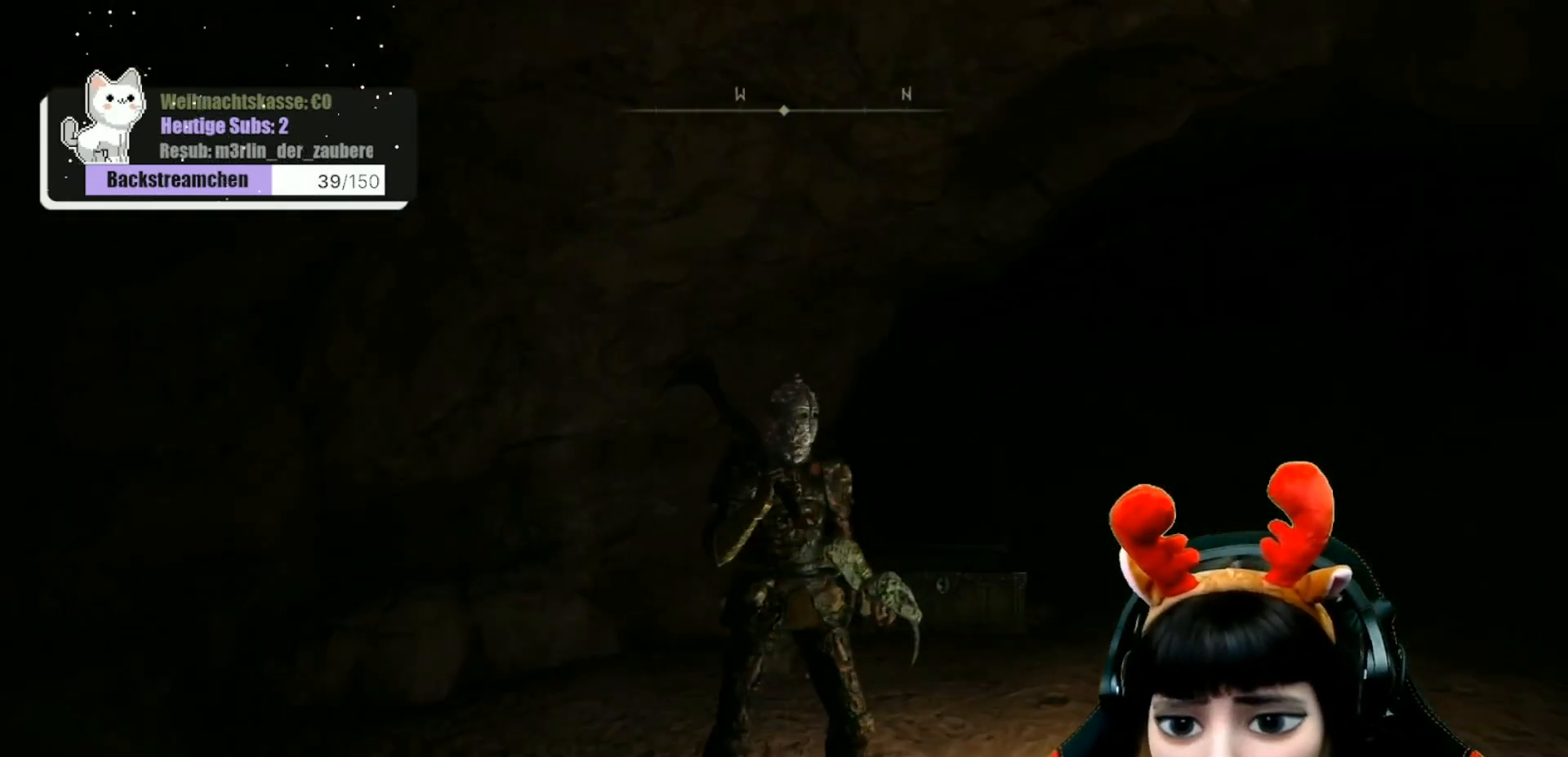
{"buttons": [], "left_stick": "center", "right_stick": "center", "events": [[200, "START", "down"], [350, "START", "up"]]}
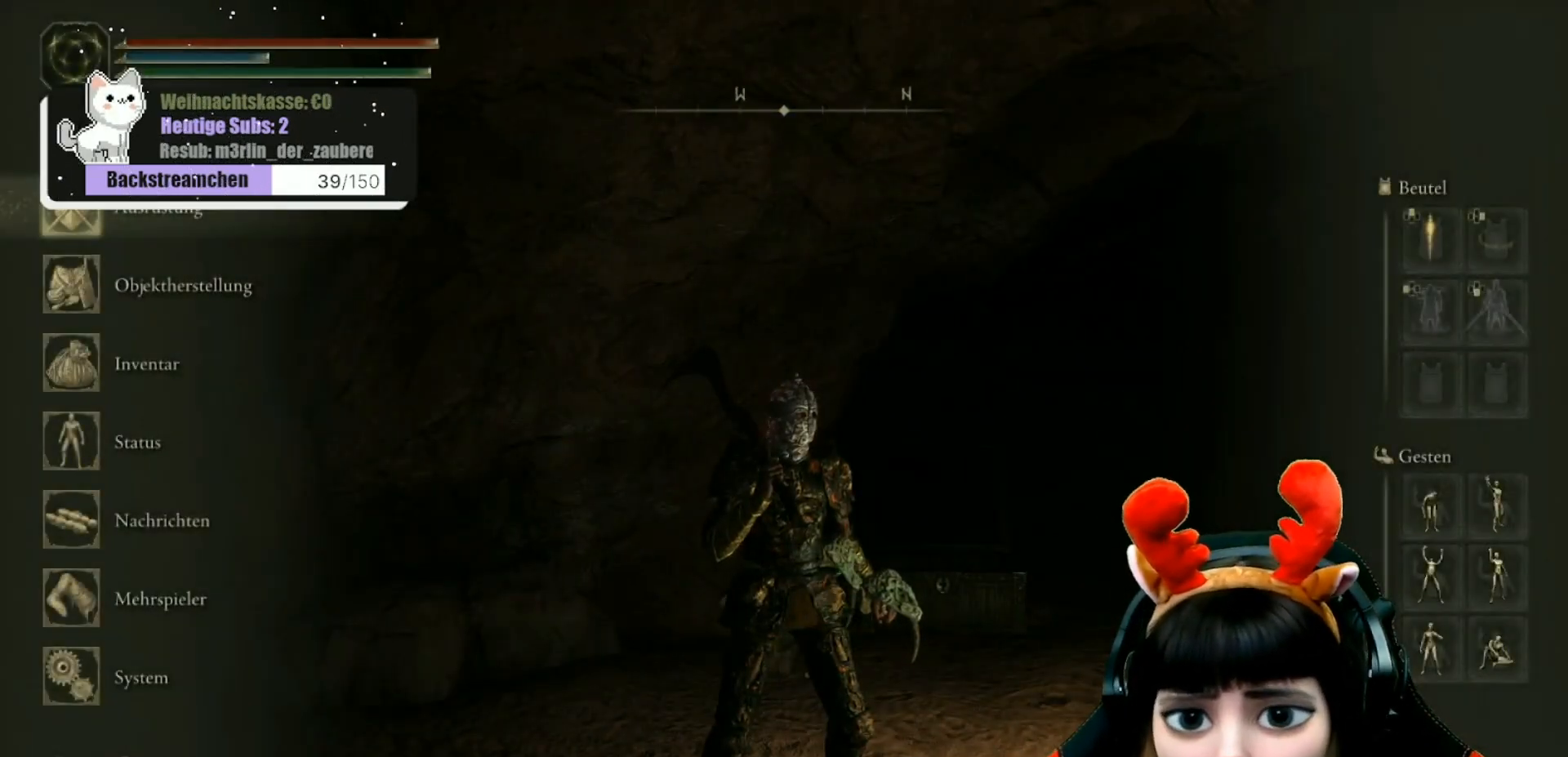
{"buttons": [], "left_stick": "center", "right_stick": "center", "events": [[183, "DPAD_DOWN", "down"], [300, "DPAD_DOWN", "up"]]}
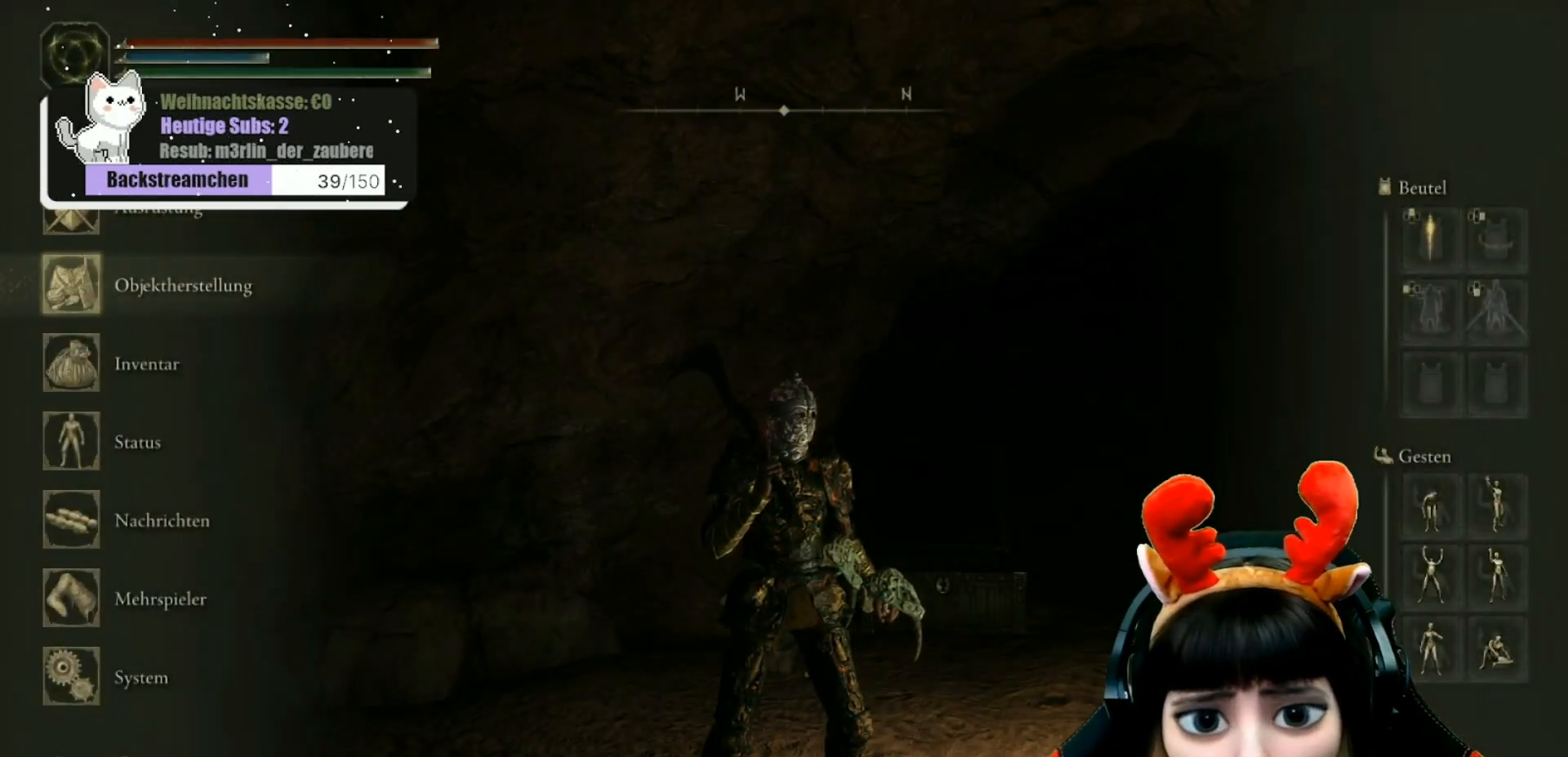
{"buttons": [], "left_stick": "center", "right_stick": "center", "events": [[33, "DPAD_DOWN", "down"], [117, "DPAD_DOWN", "up"], [183, "A", "down"], [250, "A", "up"], [367, "DPAD_DOWN", "down"], [433, "DPAD_DOWN", "up"]]}
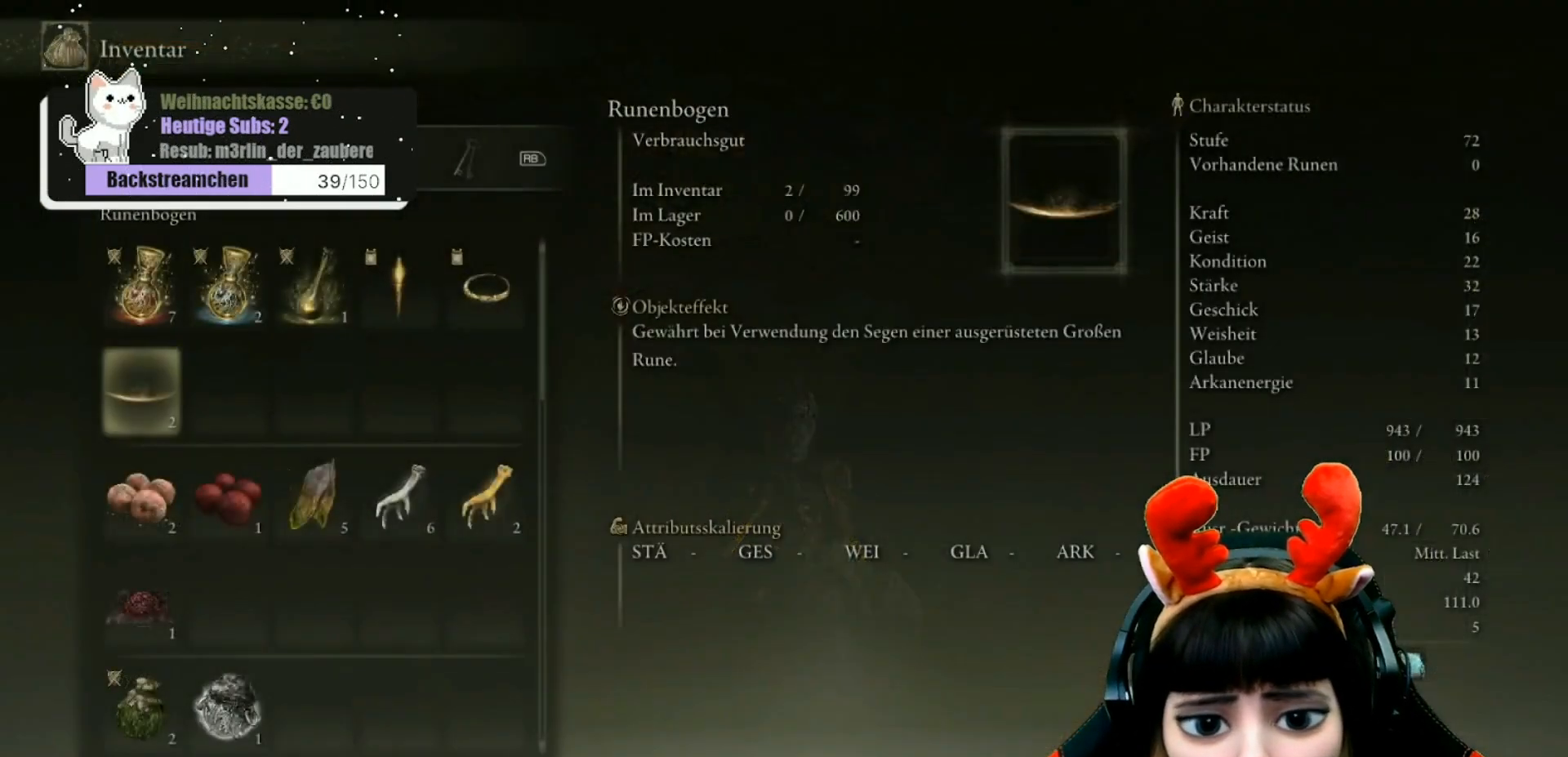
{"buttons": [], "left_stick": "center", "right_stick": "center", "events": [[67, "DPAD_DOWN", "down"], [133, "DPAD_DOWN", "up"], [250, "DPAD_DOWN", "down"], [317, "DPAD_DOWN", "up"], [400, "DPAD_DOWN", "down"], [500, "DPAD_DOWN", "up"]]}
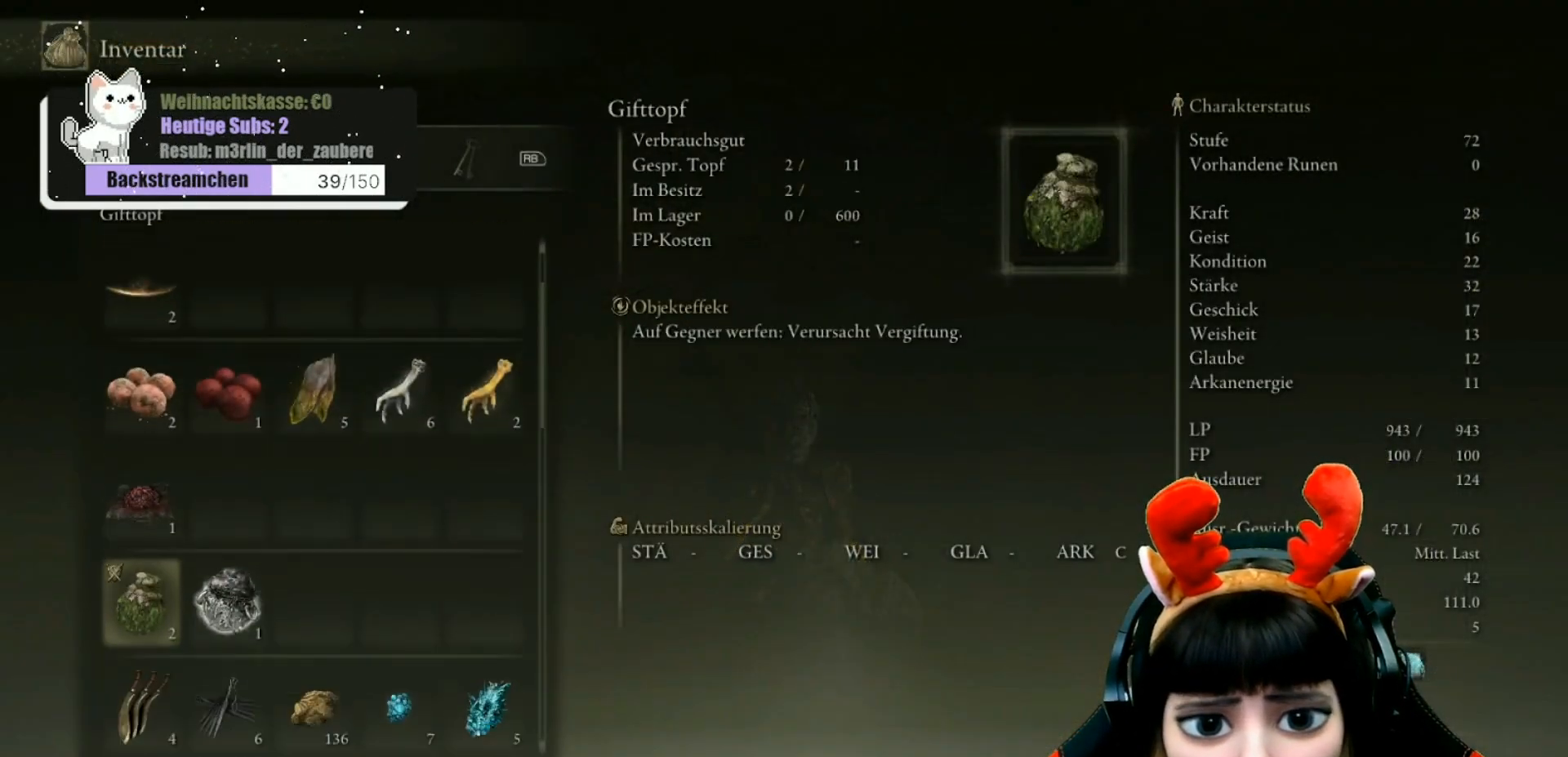
{"buttons": ["DPAD_DOWN"], "left_stick": "center", "right_stick": "center", "events": [[83, "DPAD_DOWN", "down"], [183, "DPAD_DOWN", "up"], [250, "DPAD_DOWN", "down"], [350, "DPAD_DOWN", "up"], [417, "DPAD_DOWN", "down"]]}
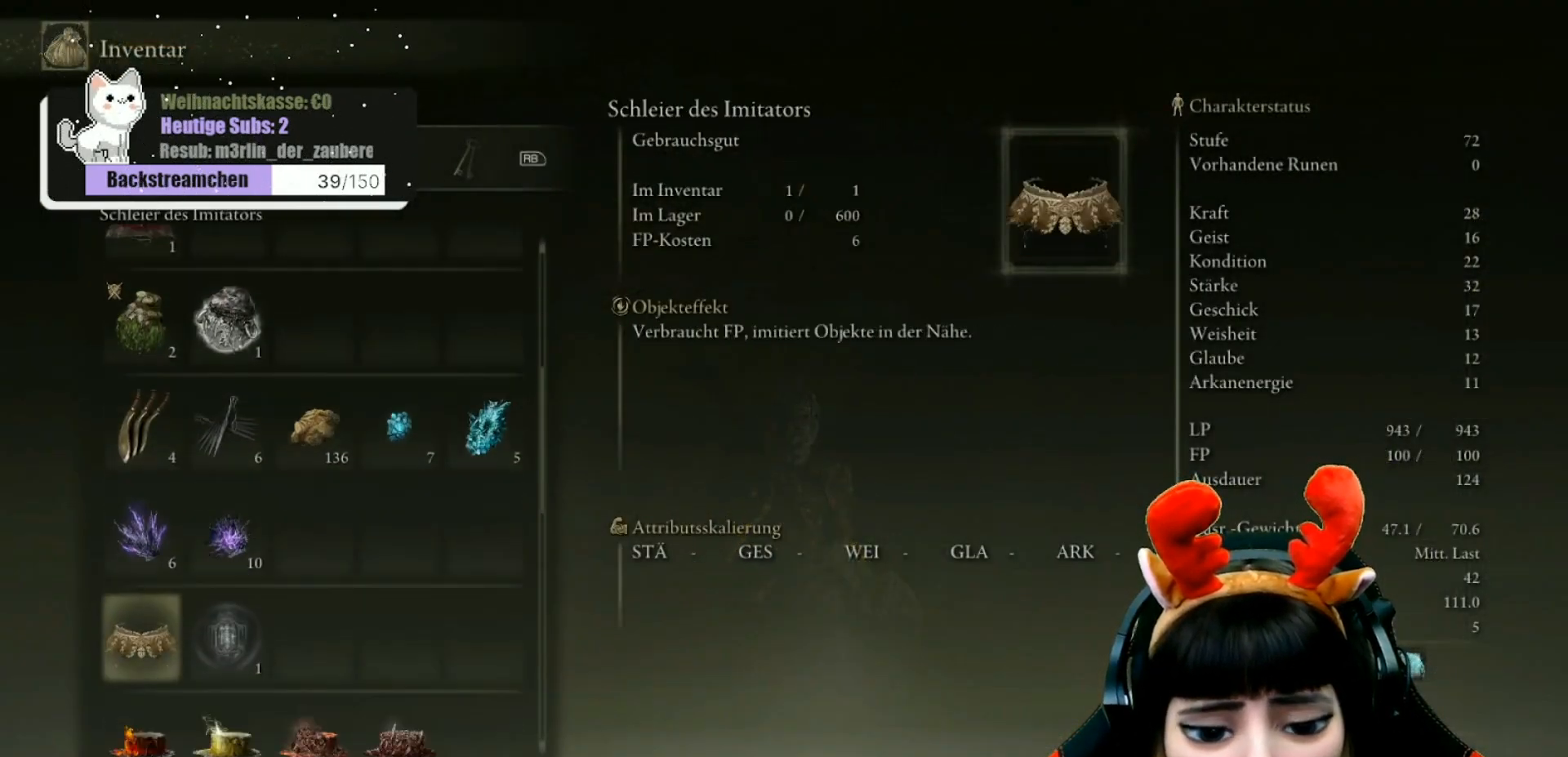
{"buttons": [], "left_stick": "center", "right_stick": "center", "events": [[33, "DPAD_DOWN", "up"], [133, "DPAD_DOWN", "down"], [233, "DPAD_DOWN", "up"], [367, "DPAD_DOWN", "down"], [500, "DPAD_DOWN", "up"]]}
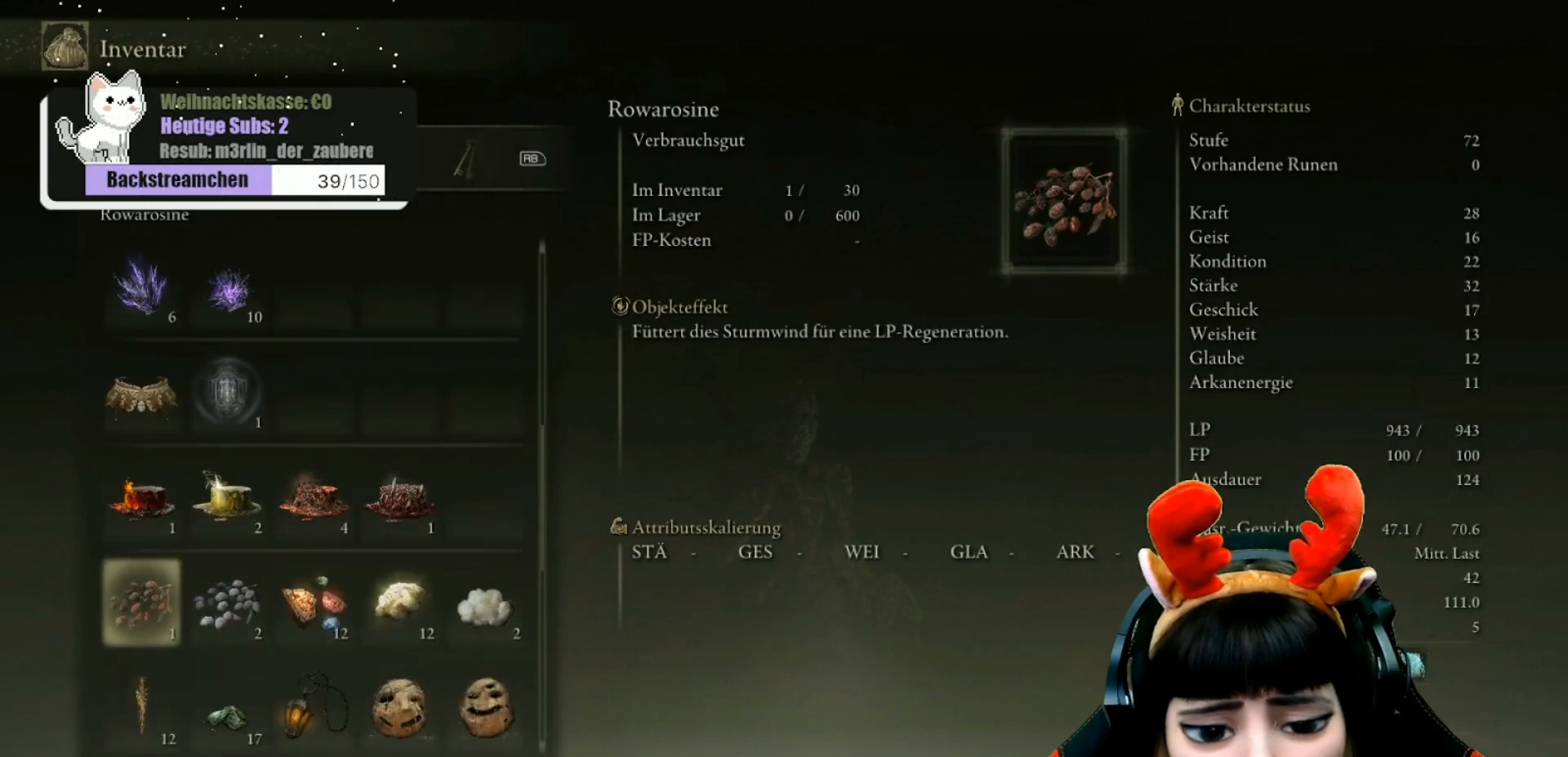
{"buttons": ["DPAD_RIGHT"], "left_stick": "center", "right_stick": "center", "events": [[133, "DPAD_DOWN", "down"], [217, "DPAD_DOWN", "up"], [450, "DPAD_RIGHT", "down"]]}
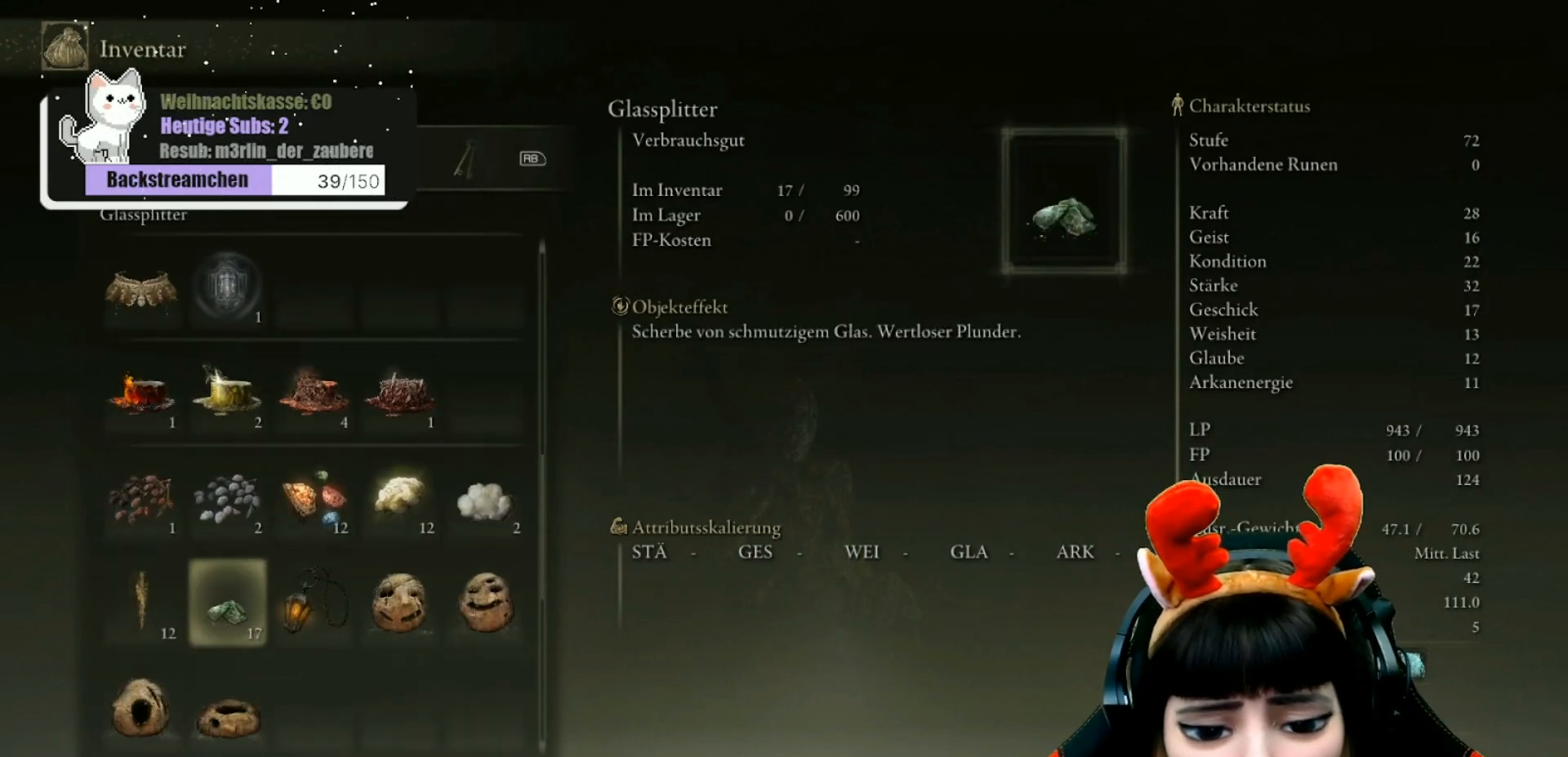
{"buttons": [], "left_stick": "center", "right_stick": "center", "events": [[83, "DPAD_RIGHT", "up"], [167, "DPAD_RIGHT", "down"], [233, "DPAD_RIGHT", "up"], [300, "A", "down"], [383, "A", "up"]]}
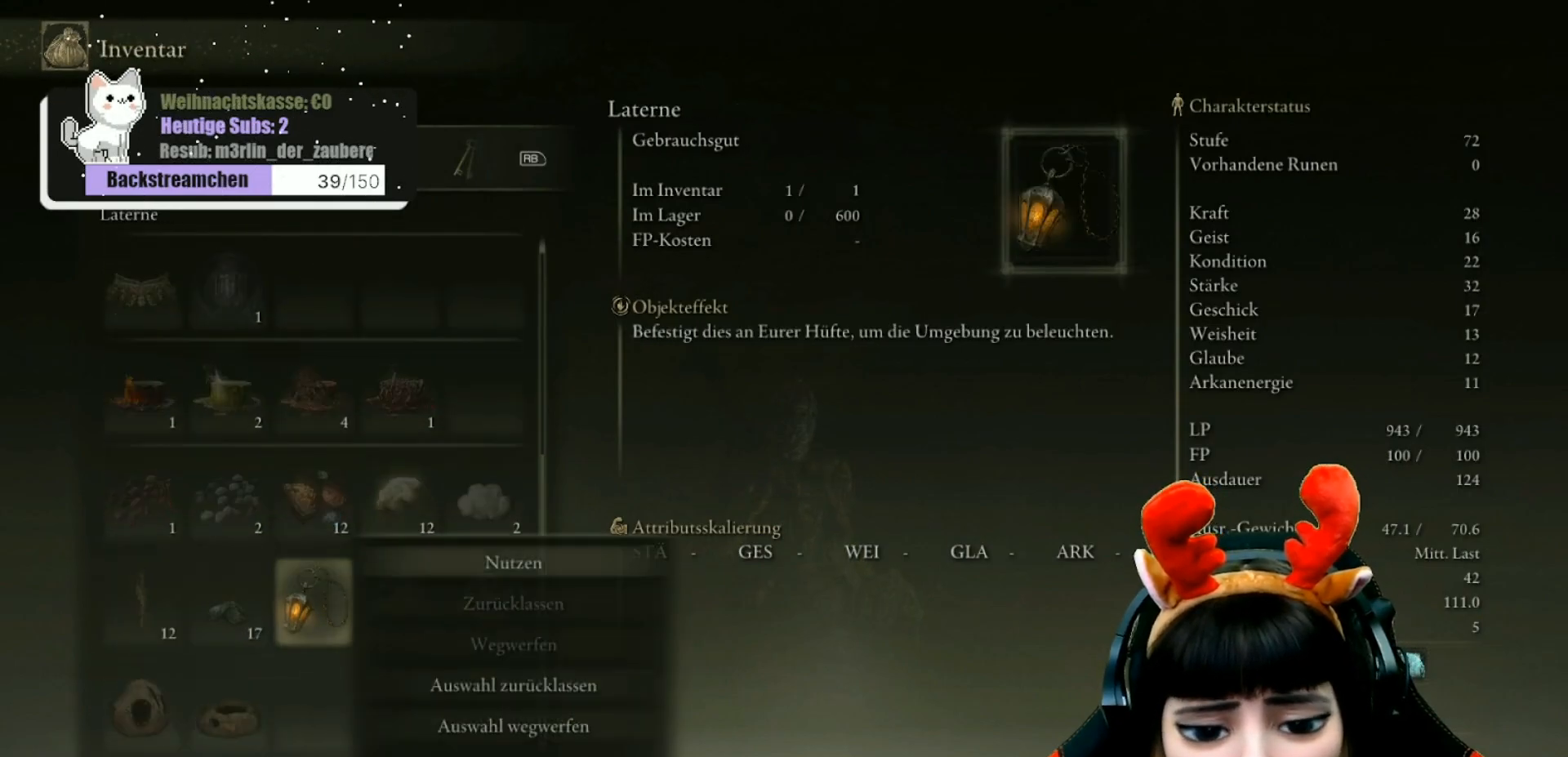
{"buttons": [], "left_stick": "center", "right_stick": "center", "events": [[200, "A", "down"], [317, "A", "up"]]}
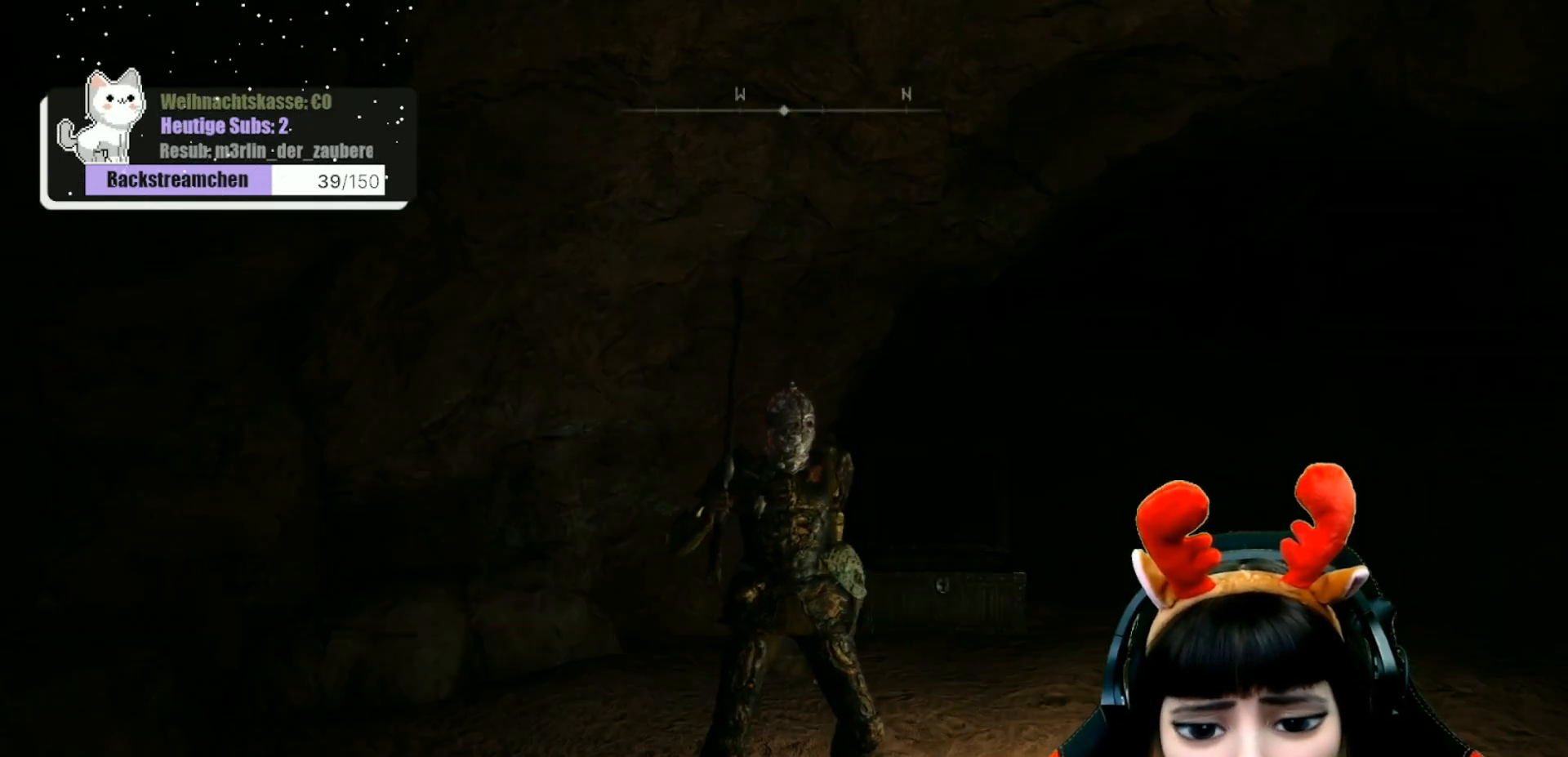
{"buttons": [], "left_stick": "center", "right_stick": "left", "events": [[433, "right_stick", "left"]]}
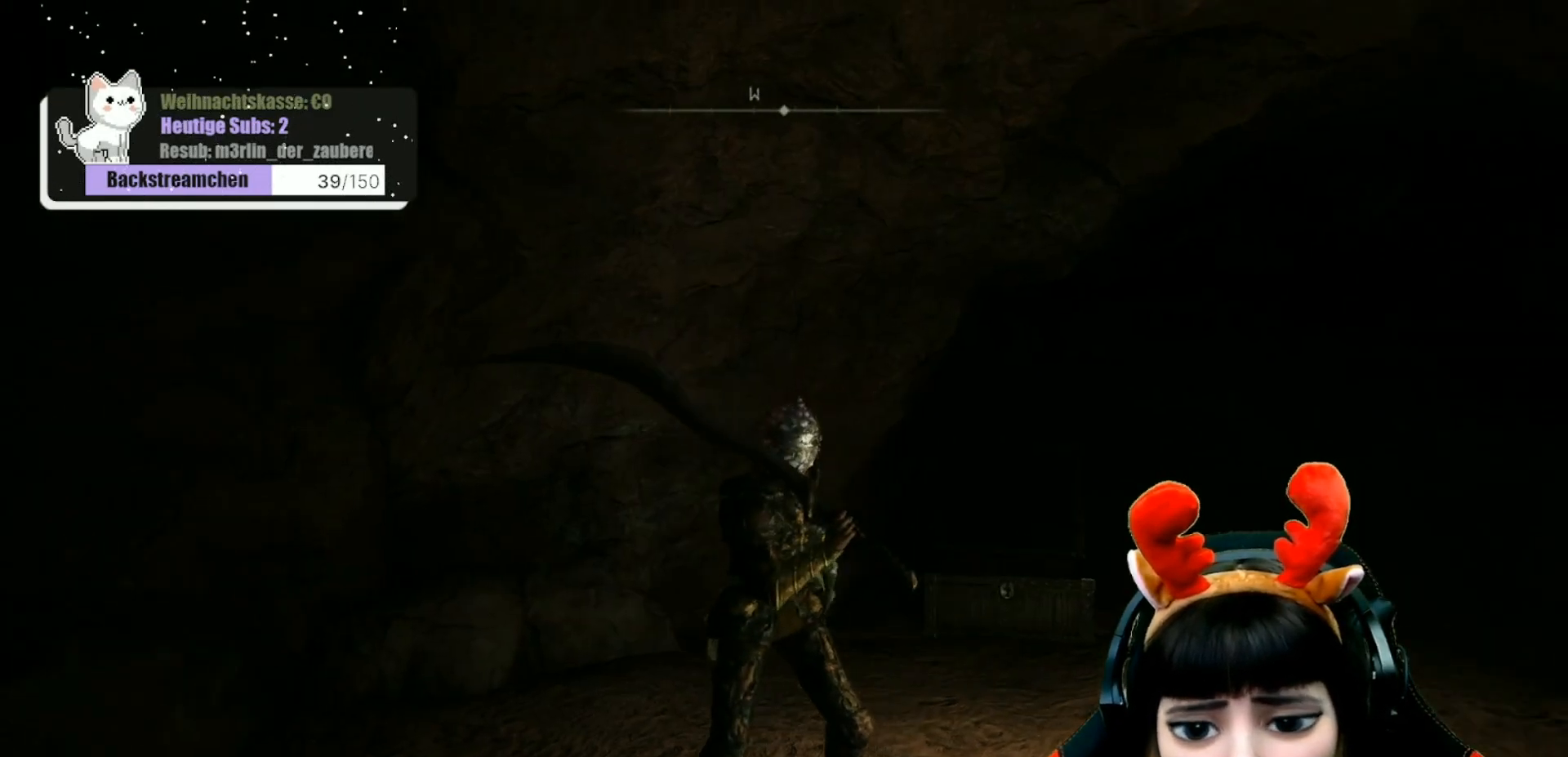
{"buttons": [], "left_stick": "center", "right_stick": "left", "events": []}
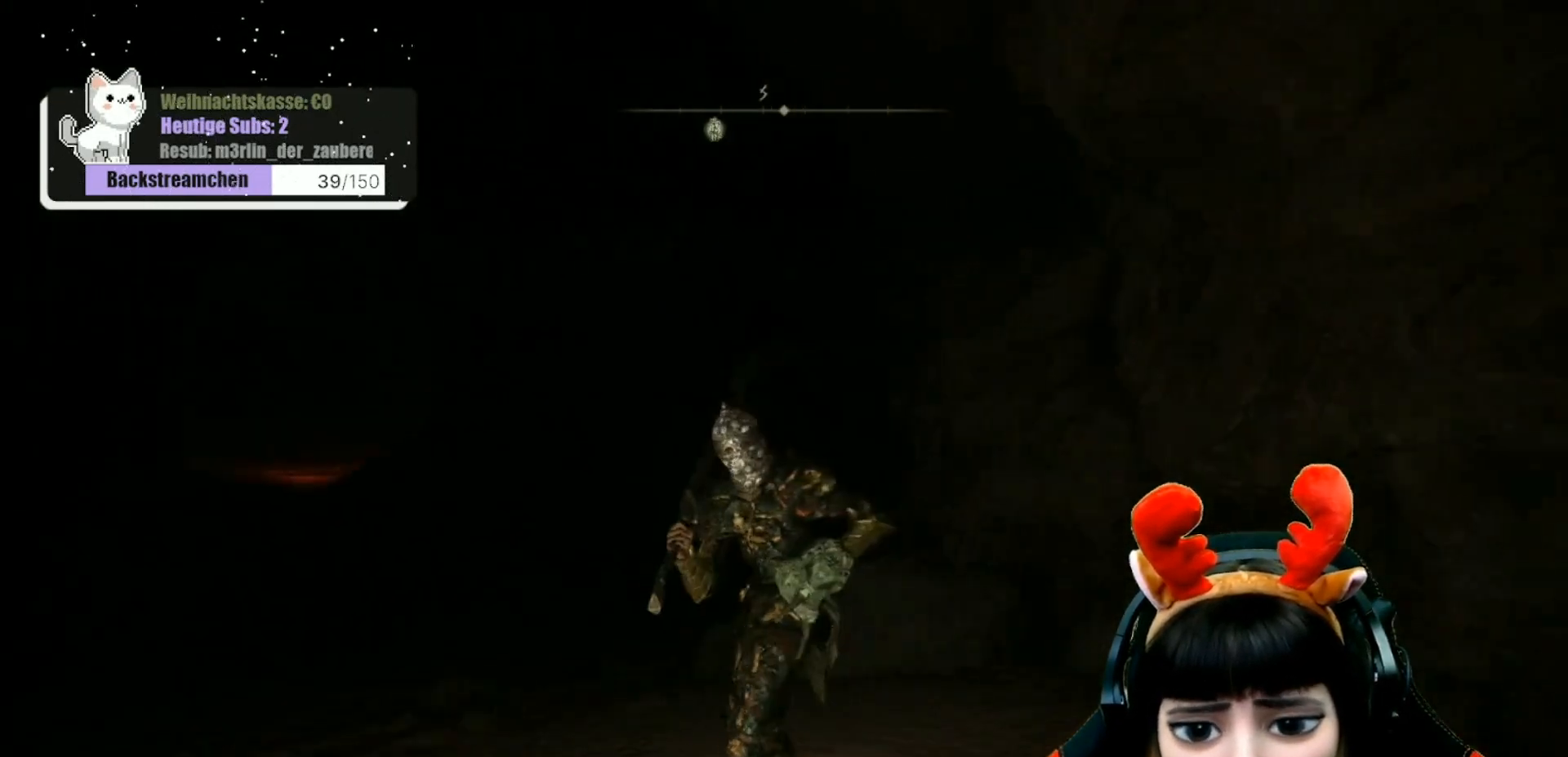
{"buttons": [], "left_stick": "center", "right_stick": "center", "events": [[183, "right_stick", "center"]]}
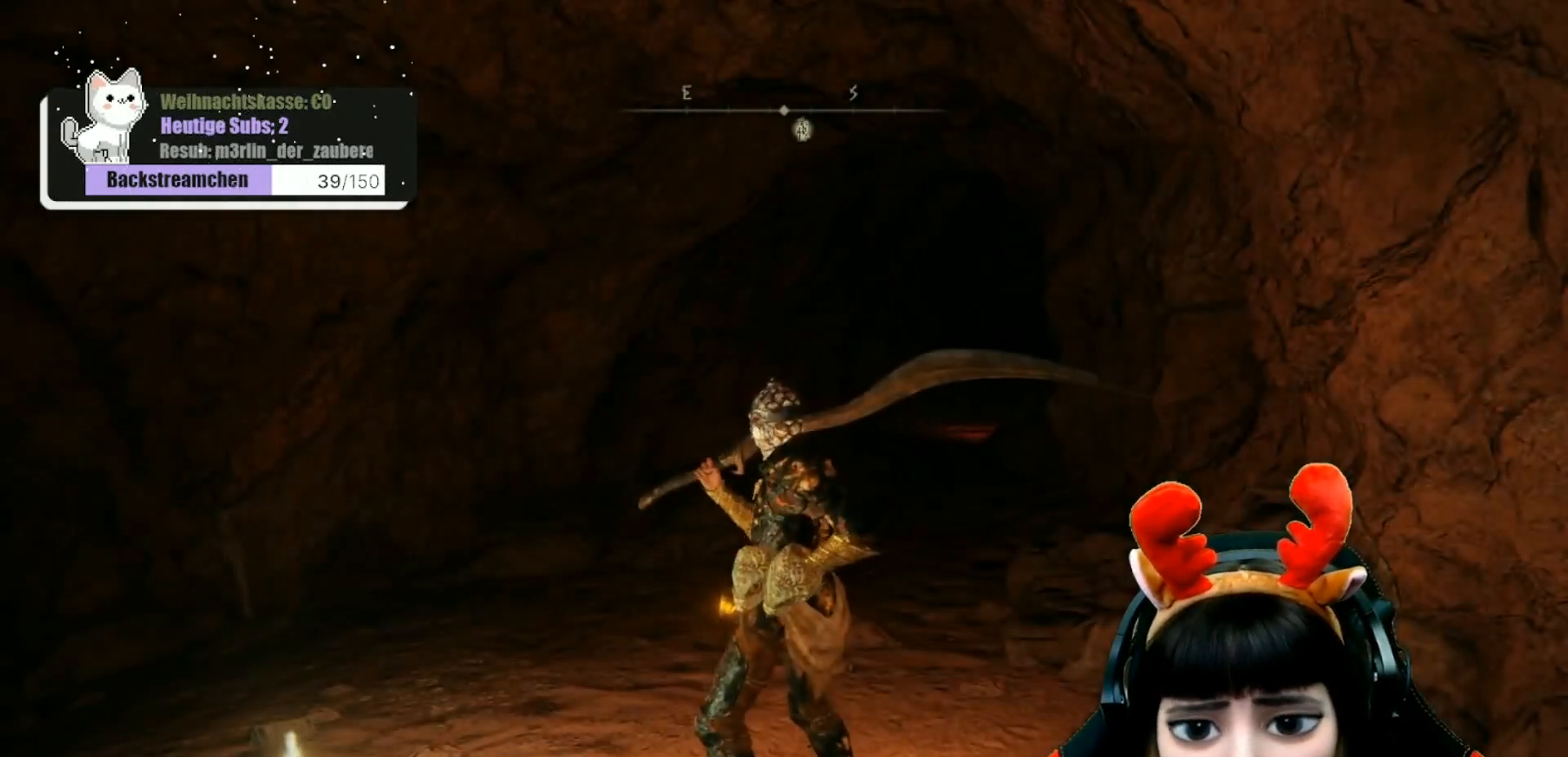
{"buttons": [], "left_stick": "center", "right_stick": "left", "events": [[250, "left_stick", "up"], [350, "left_stick", "center"], [367, "right_stick", "left"]]}
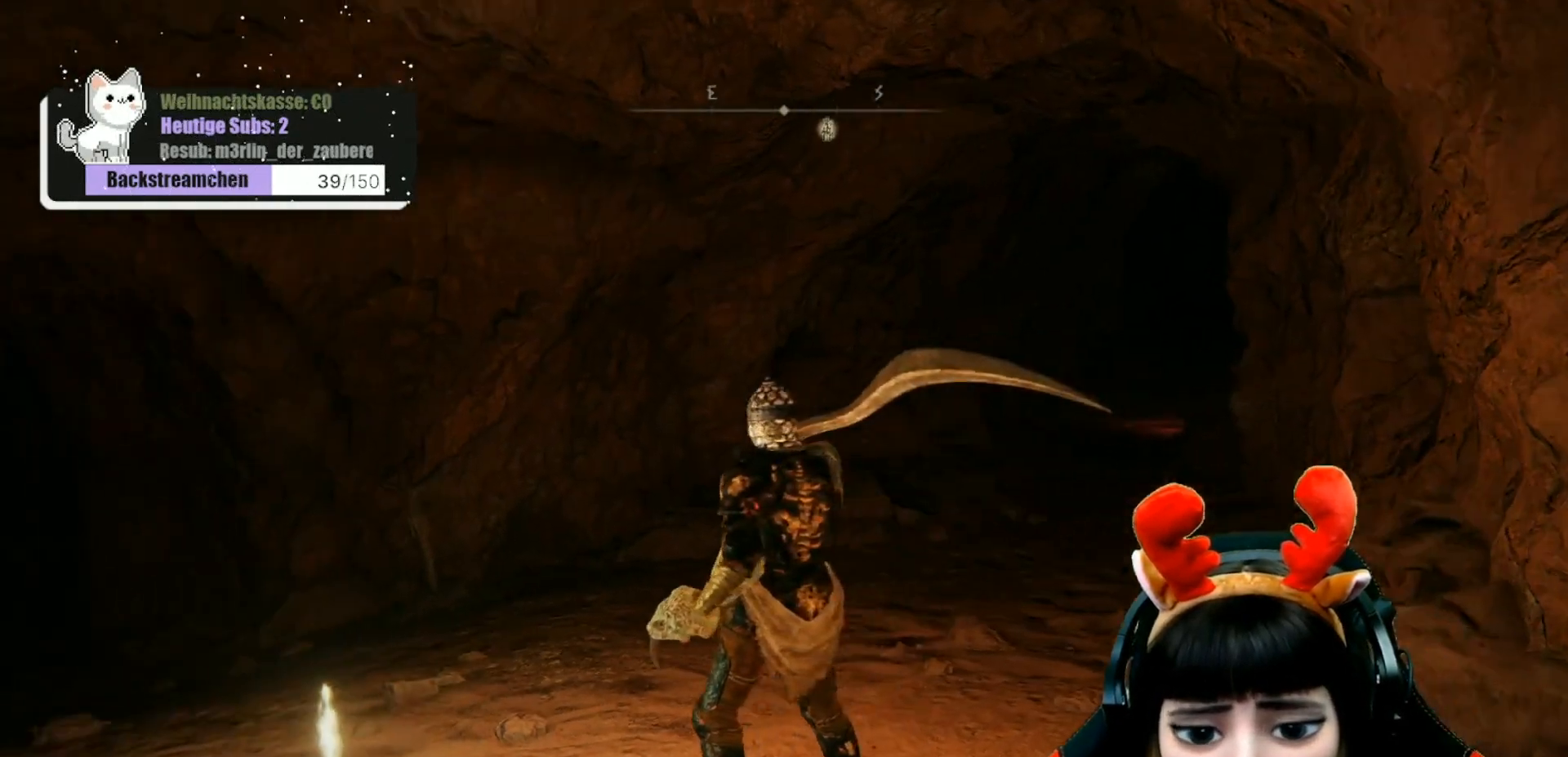
{"buttons": [], "left_stick": "center", "right_stick": "center", "events": [[483, "right_stick", "center"]]}
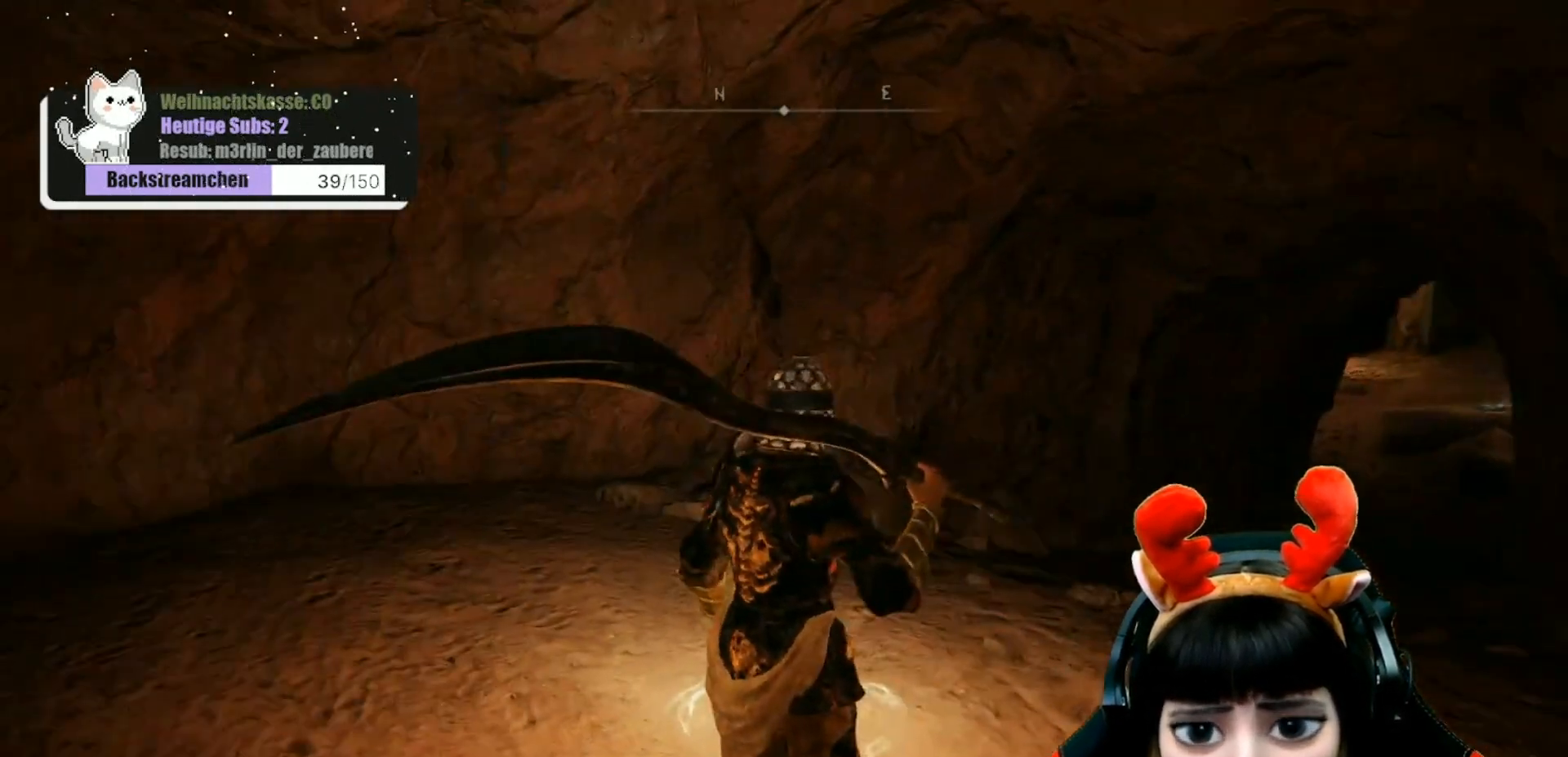
{"buttons": [], "left_stick": "center", "right_stick": "left", "events": [[33, "left_stick", "up"], [383, "right_stick", "left"], [400, "left_stick", "center"]]}
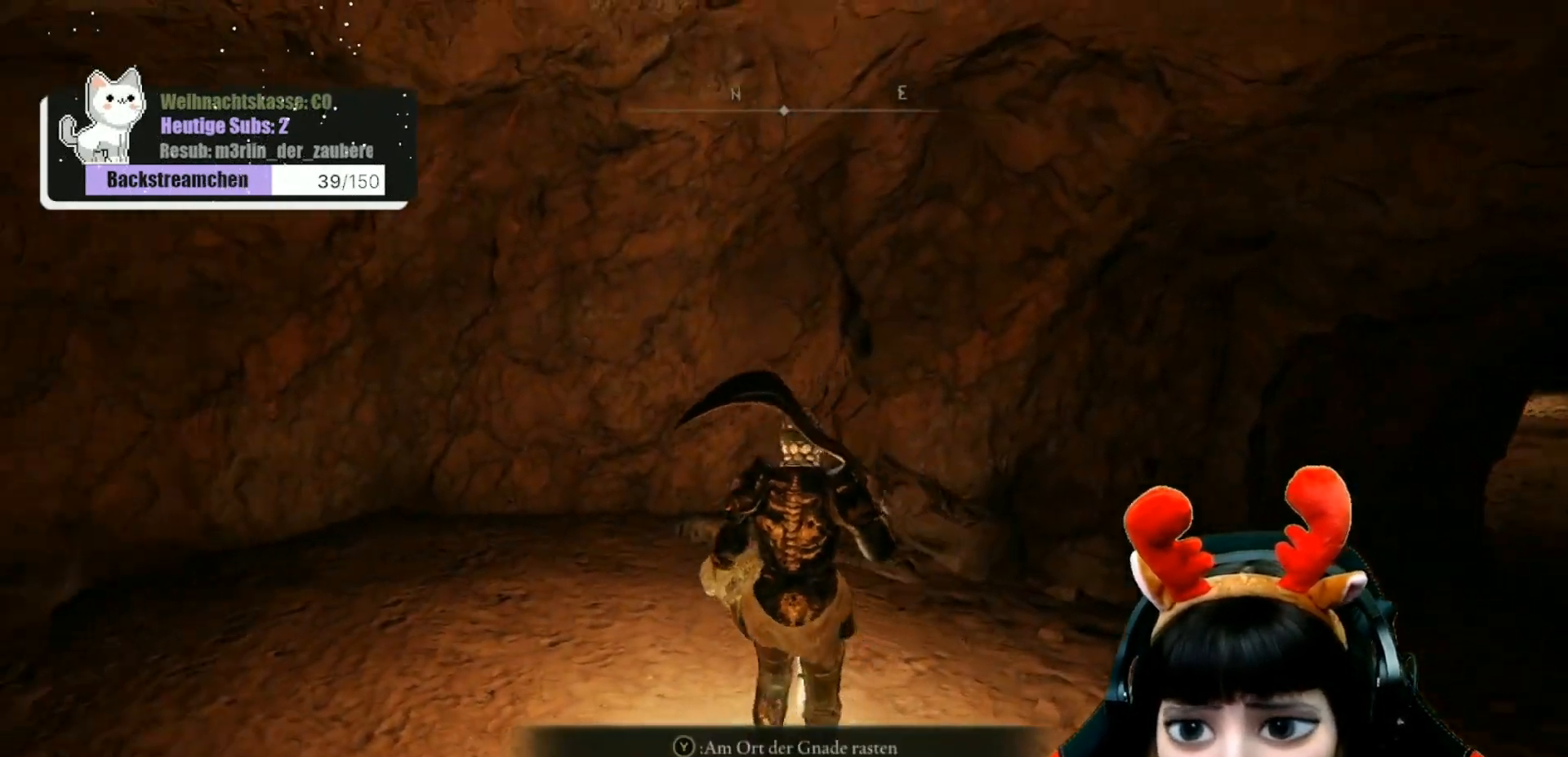
{"buttons": [], "left_stick": "center", "right_stick": "left", "events": []}
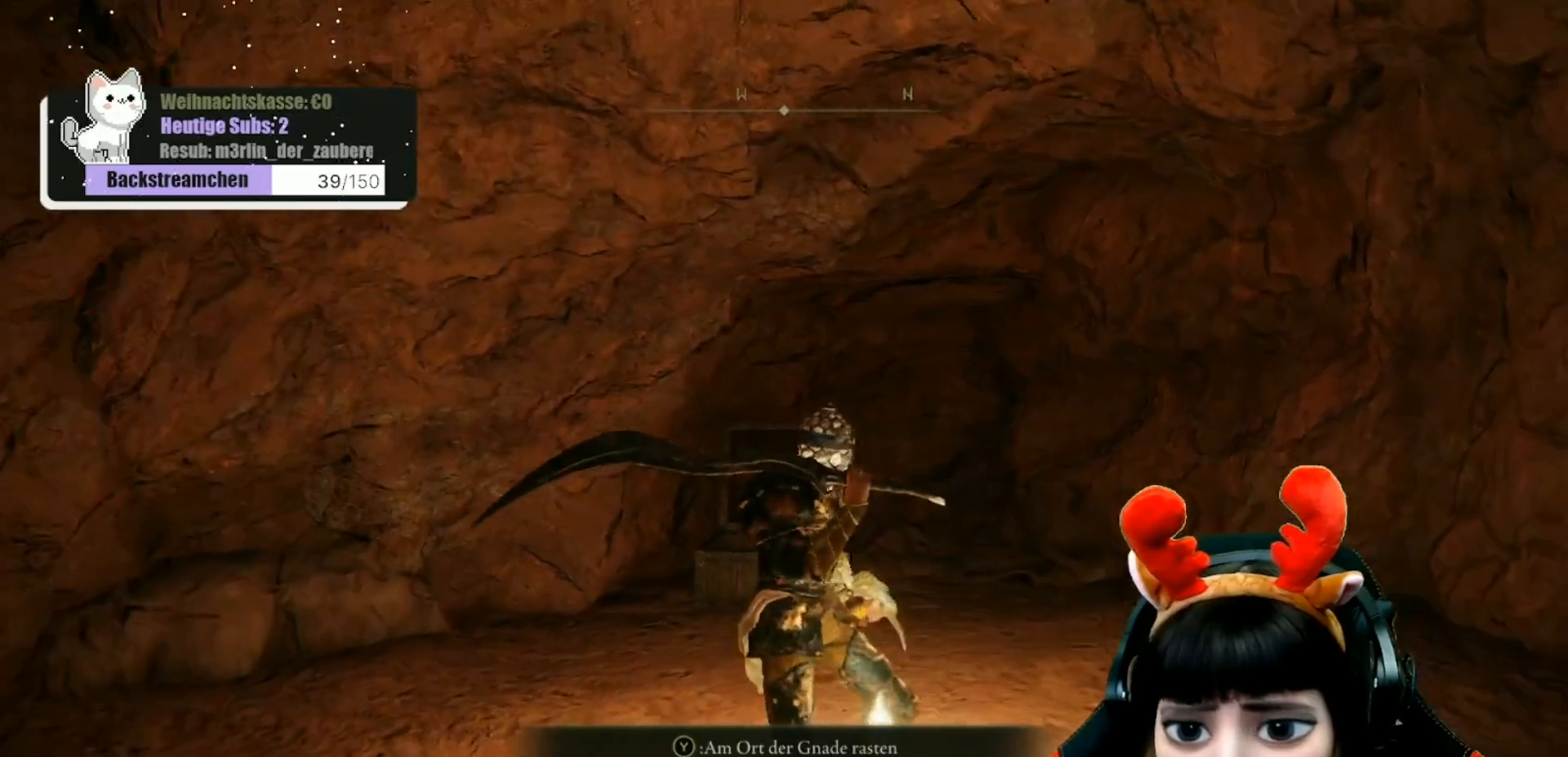
{"buttons": [], "left_stick": "up-left", "right_stick": "left", "events": [[33, "right_stick", "center"], [150, "left_stick", "left"], [167, "right_stick", "left"], [317, "left_stick", "up-left"]]}
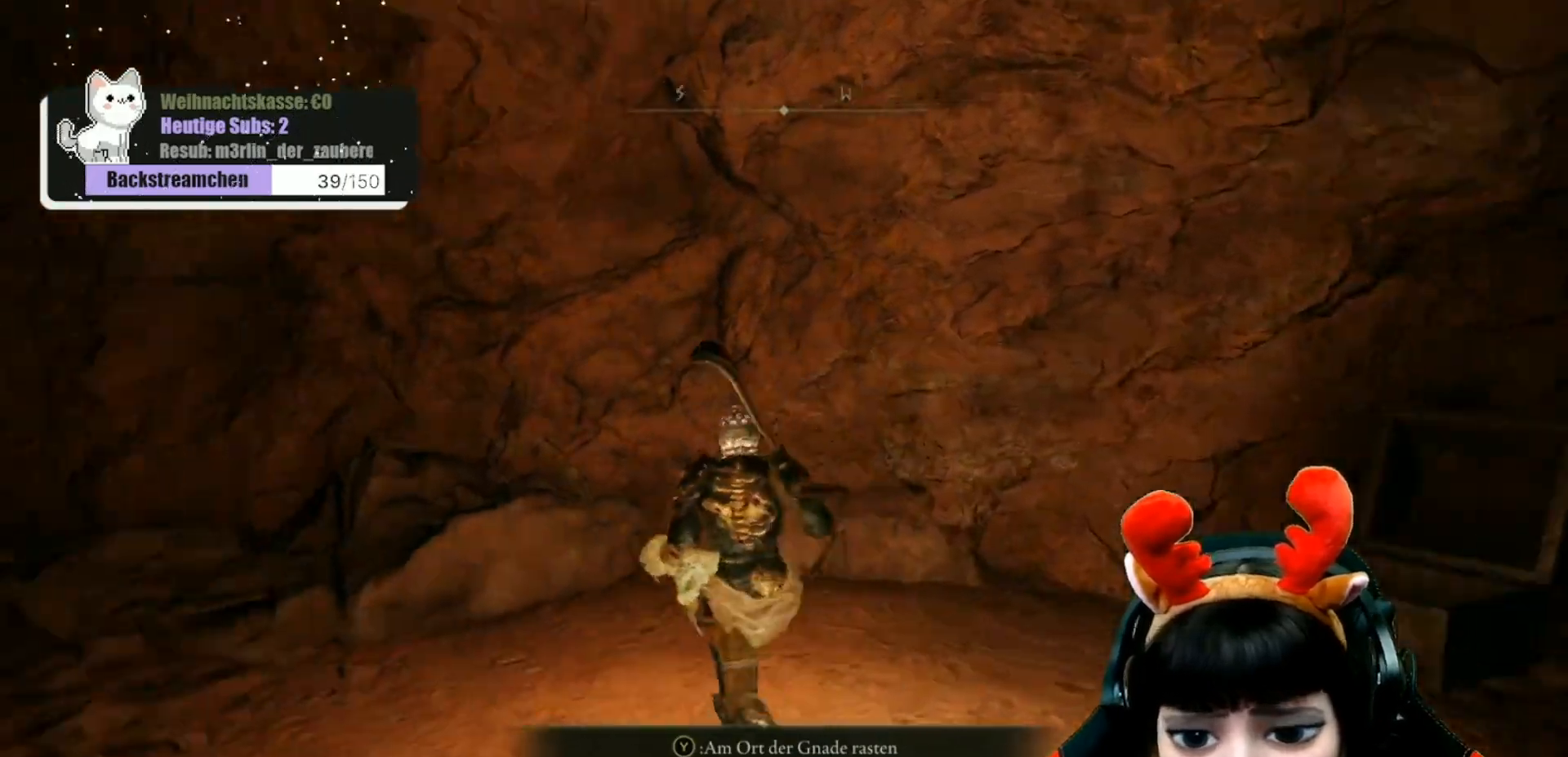
{"buttons": [], "left_stick": "up-left", "right_stick": "left", "events": [[117, "right_stick", "center"], [283, "right_stick", "left"]]}
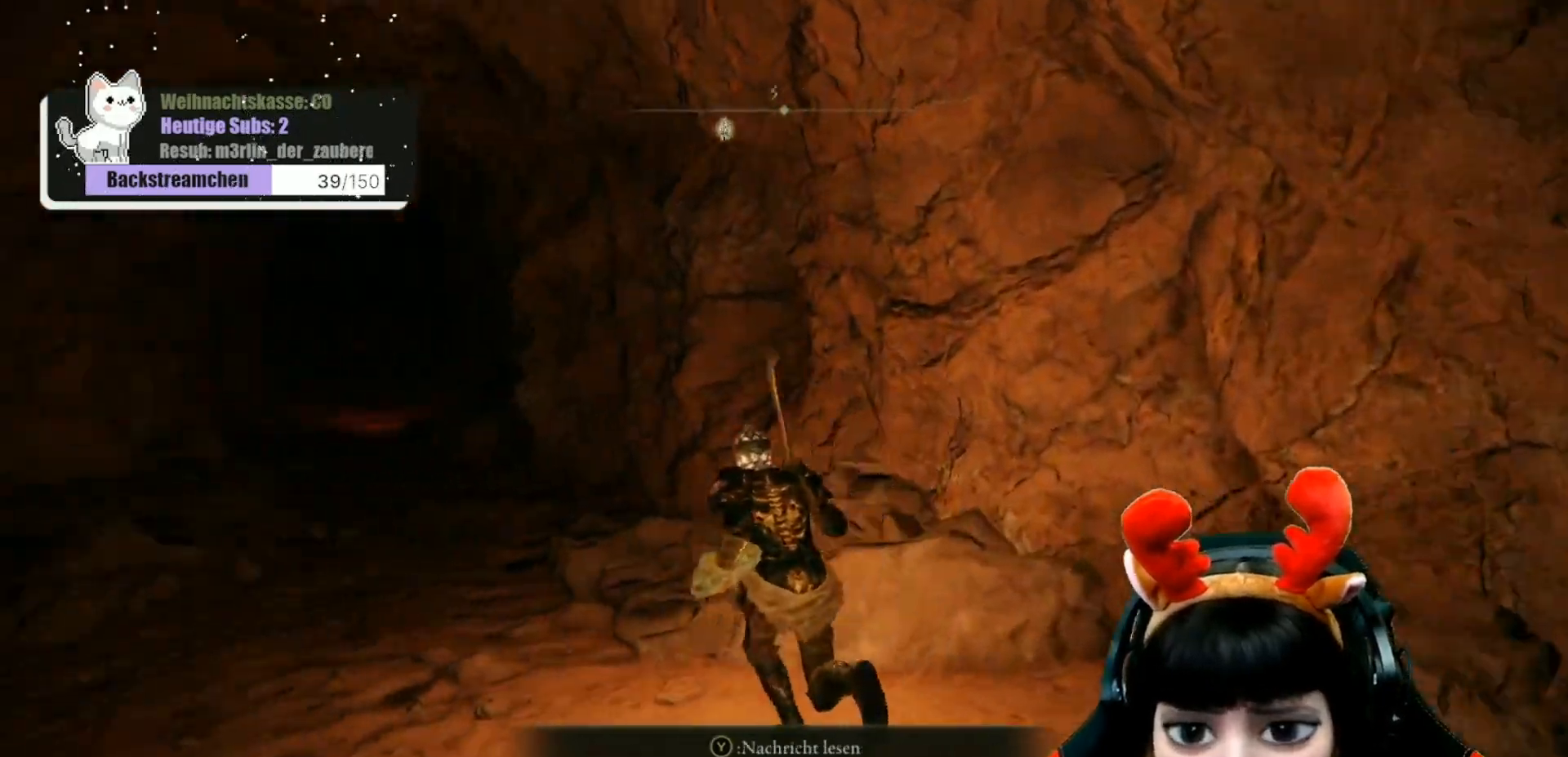
{"buttons": [], "left_stick": "up-left", "right_stick": "center", "events": [[33, "right_stick", "up-left"], [417, "right_stick", "center"]]}
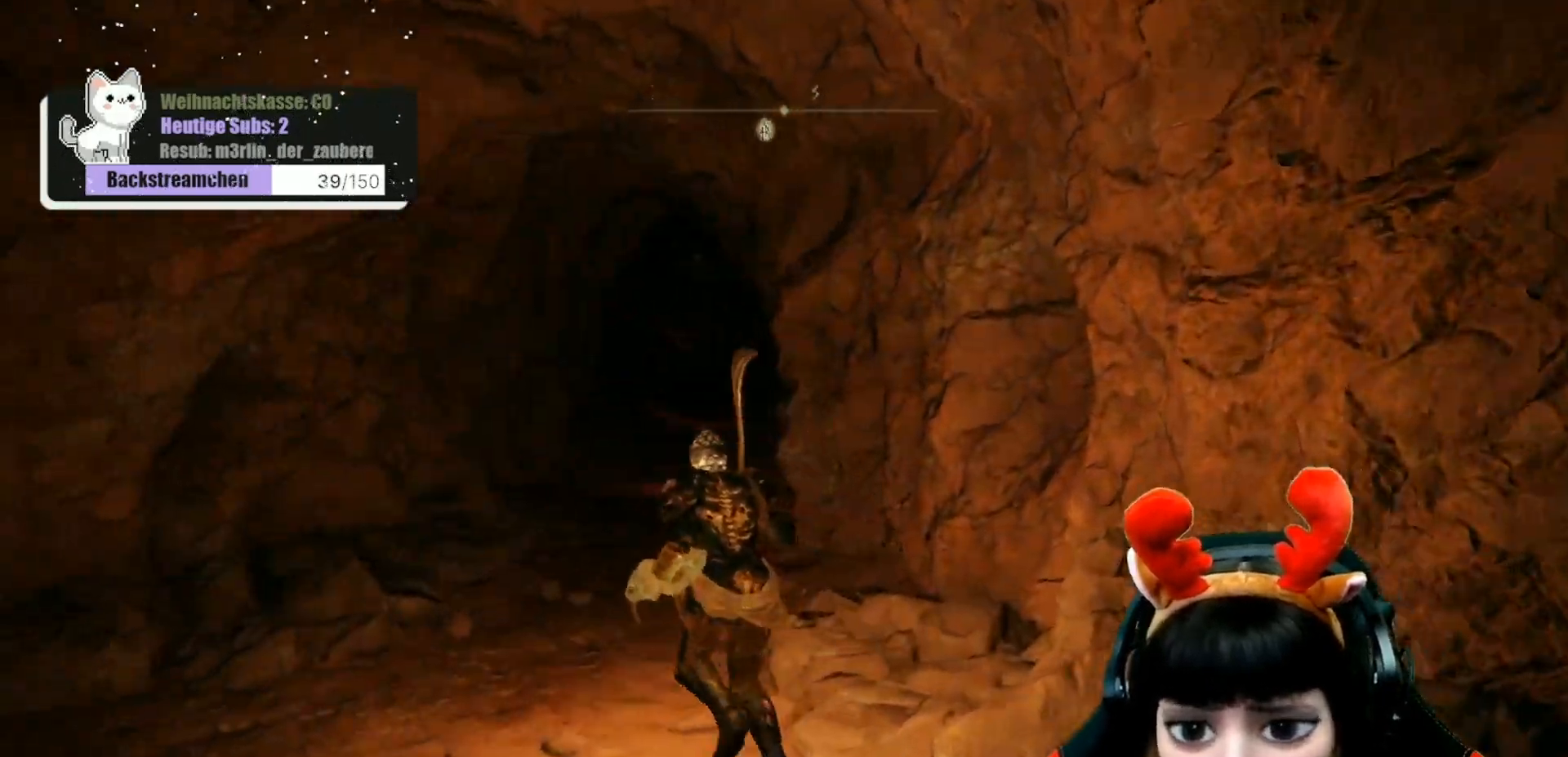
{"buttons": [], "left_stick": "up", "right_stick": "center", "events": [[217, "left_stick", "up"]]}
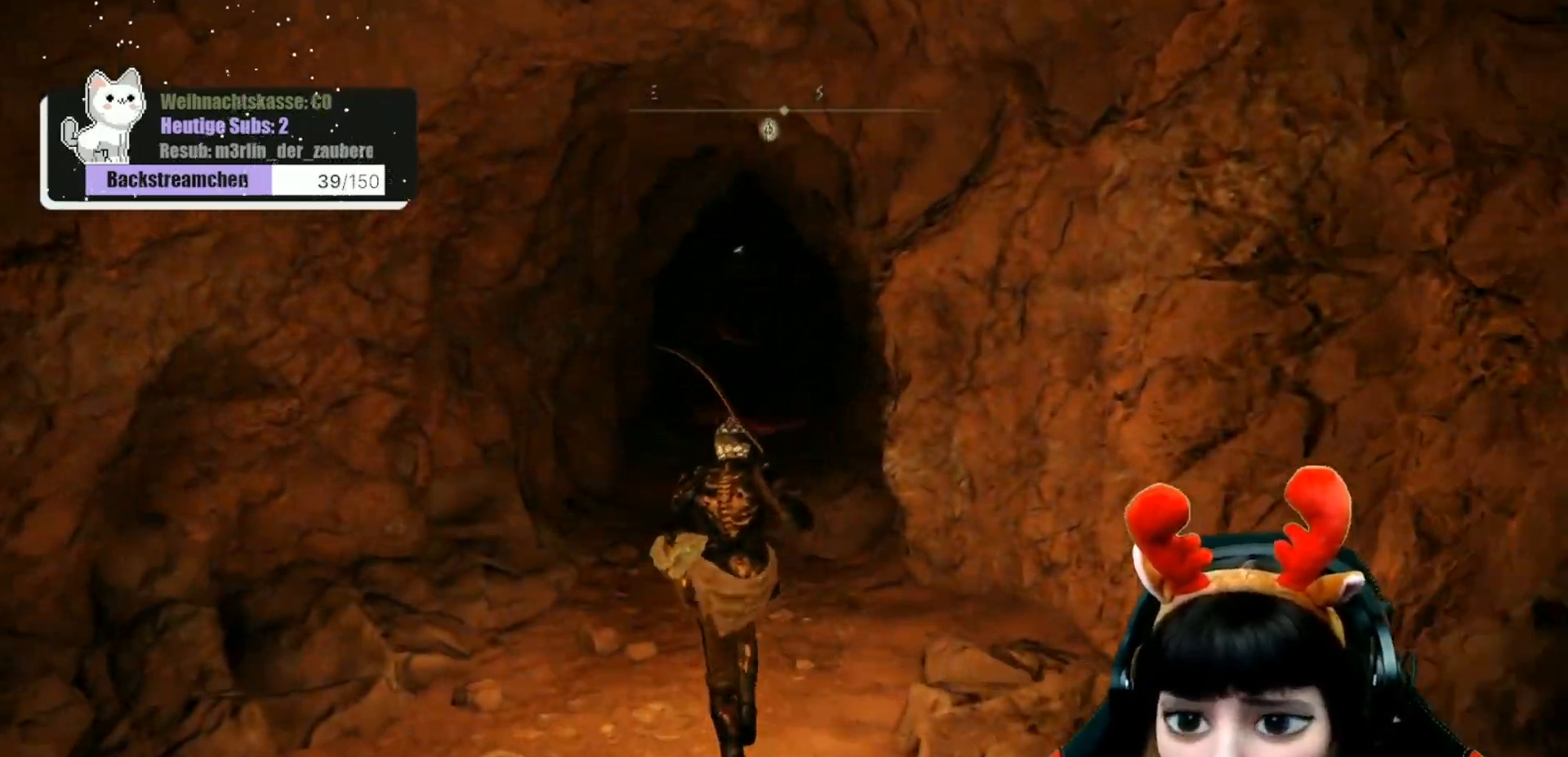
{"buttons": [], "left_stick": "up", "right_stick": "center", "events": []}
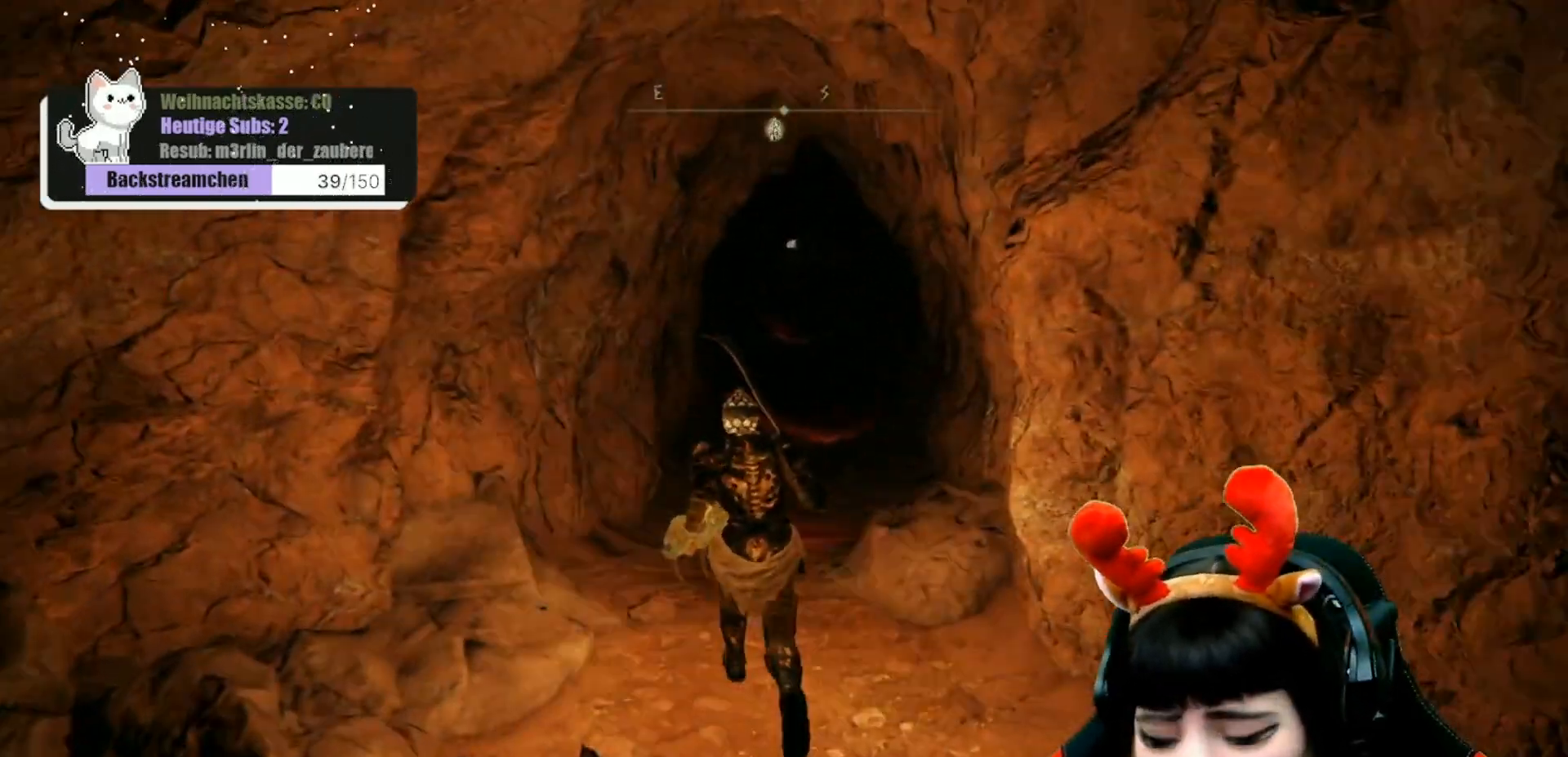
{"buttons": [], "left_stick": "up", "right_stick": "center", "events": []}
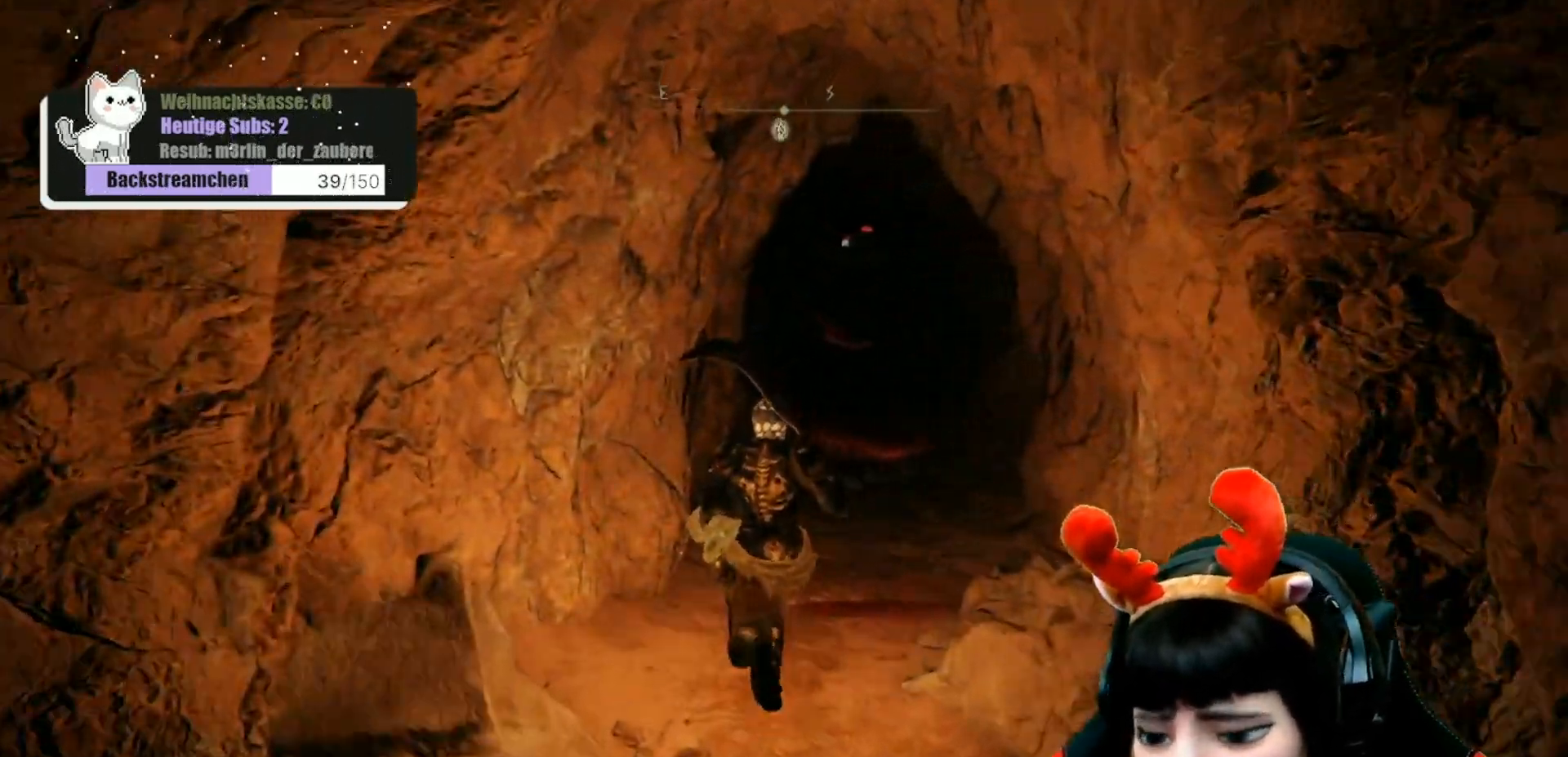
{"buttons": [], "left_stick": "up", "right_stick": "center", "events": []}
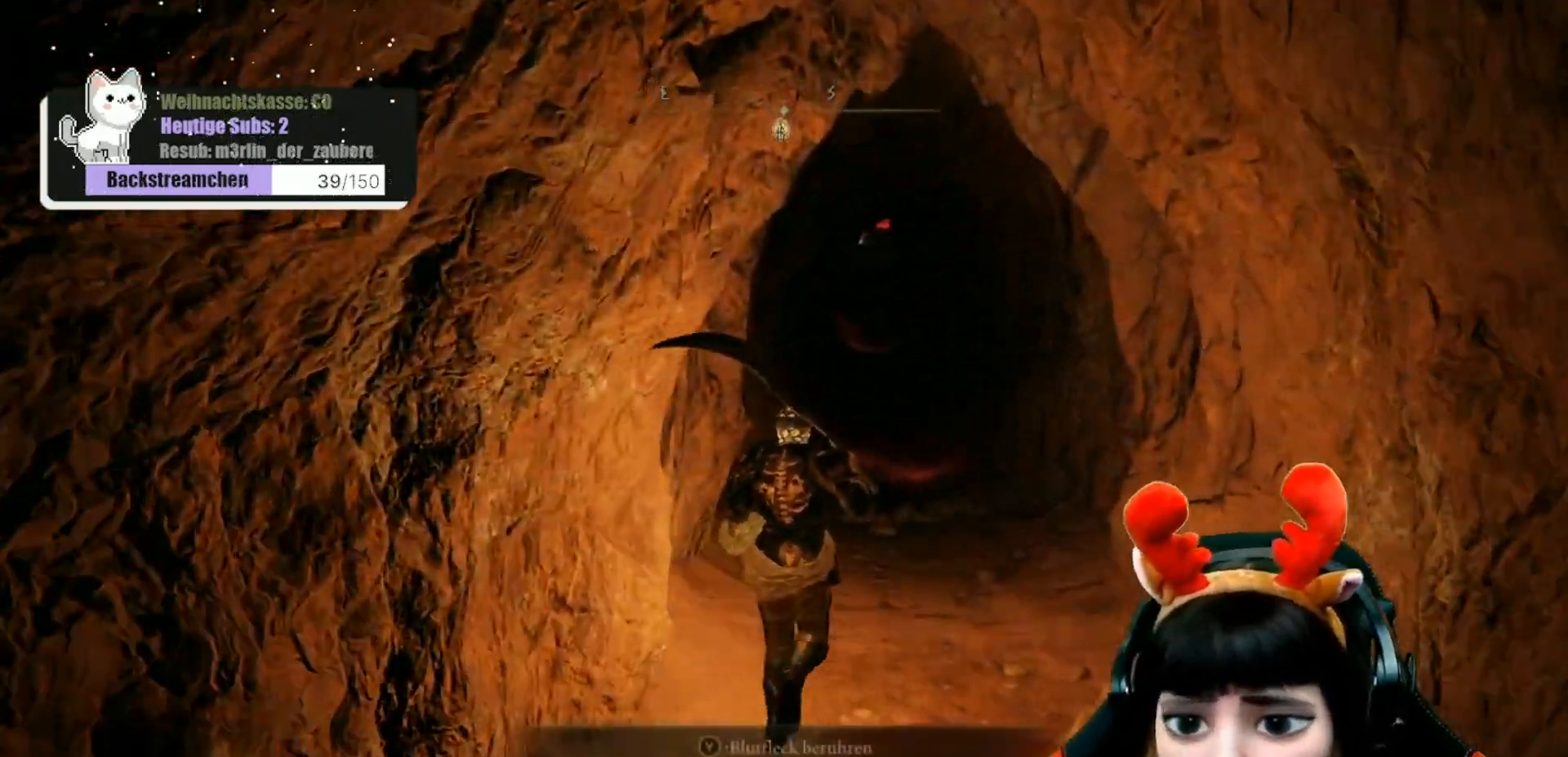
{"buttons": [], "left_stick": "up", "right_stick": "center", "events": []}
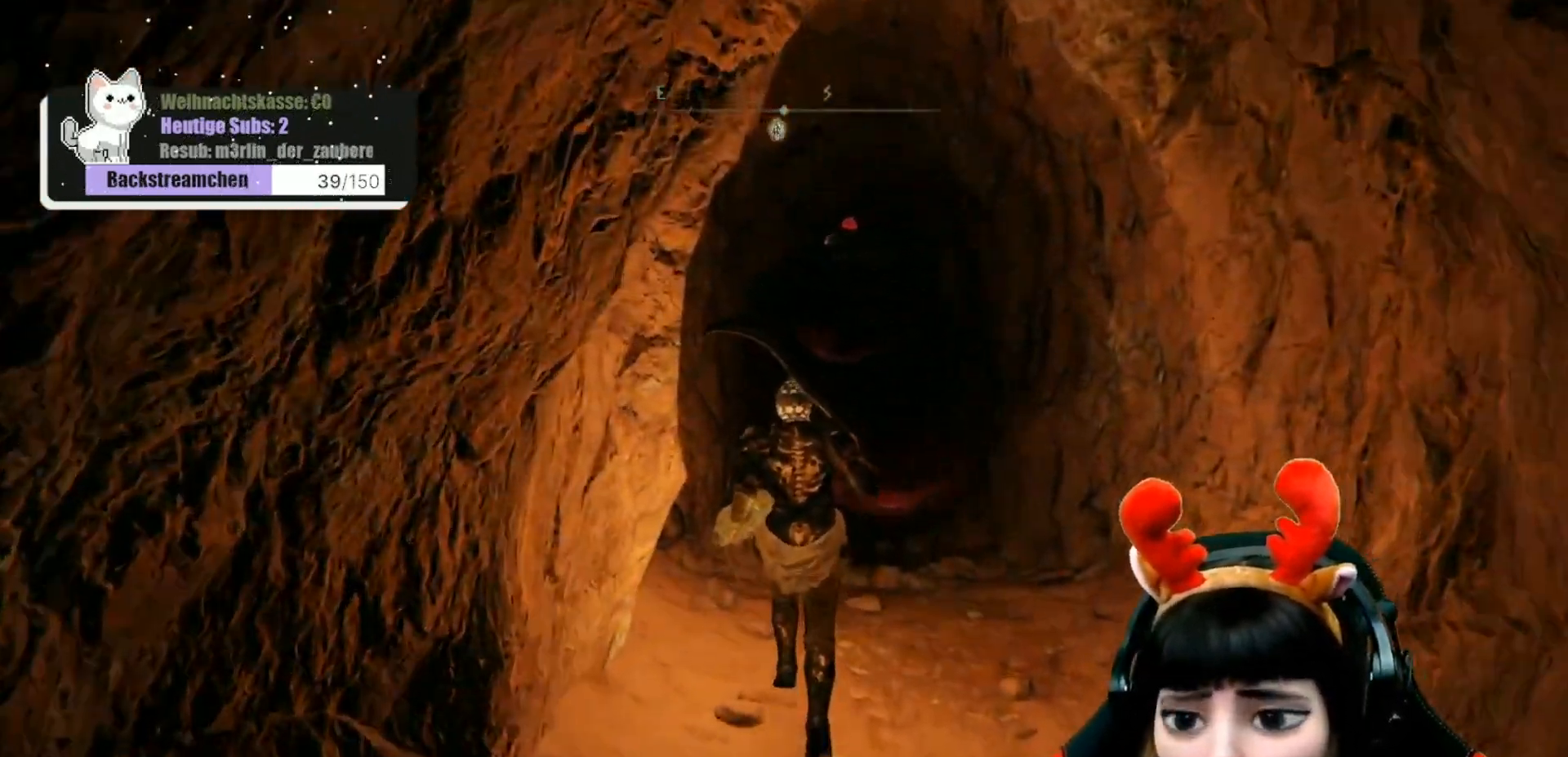
{"buttons": [], "left_stick": "up", "right_stick": "center", "events": []}
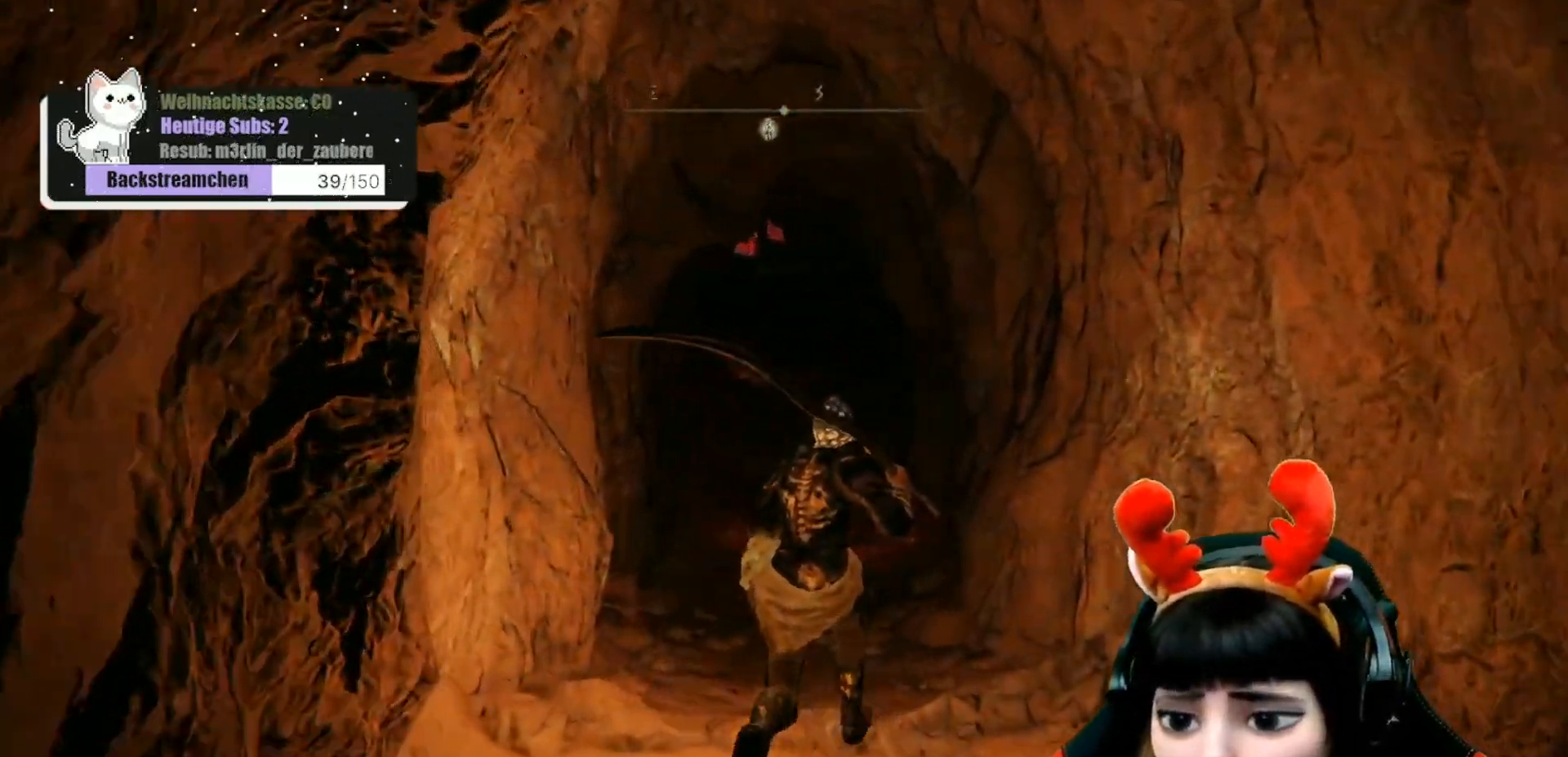
{"buttons": [], "left_stick": "up", "right_stick": "center", "events": []}
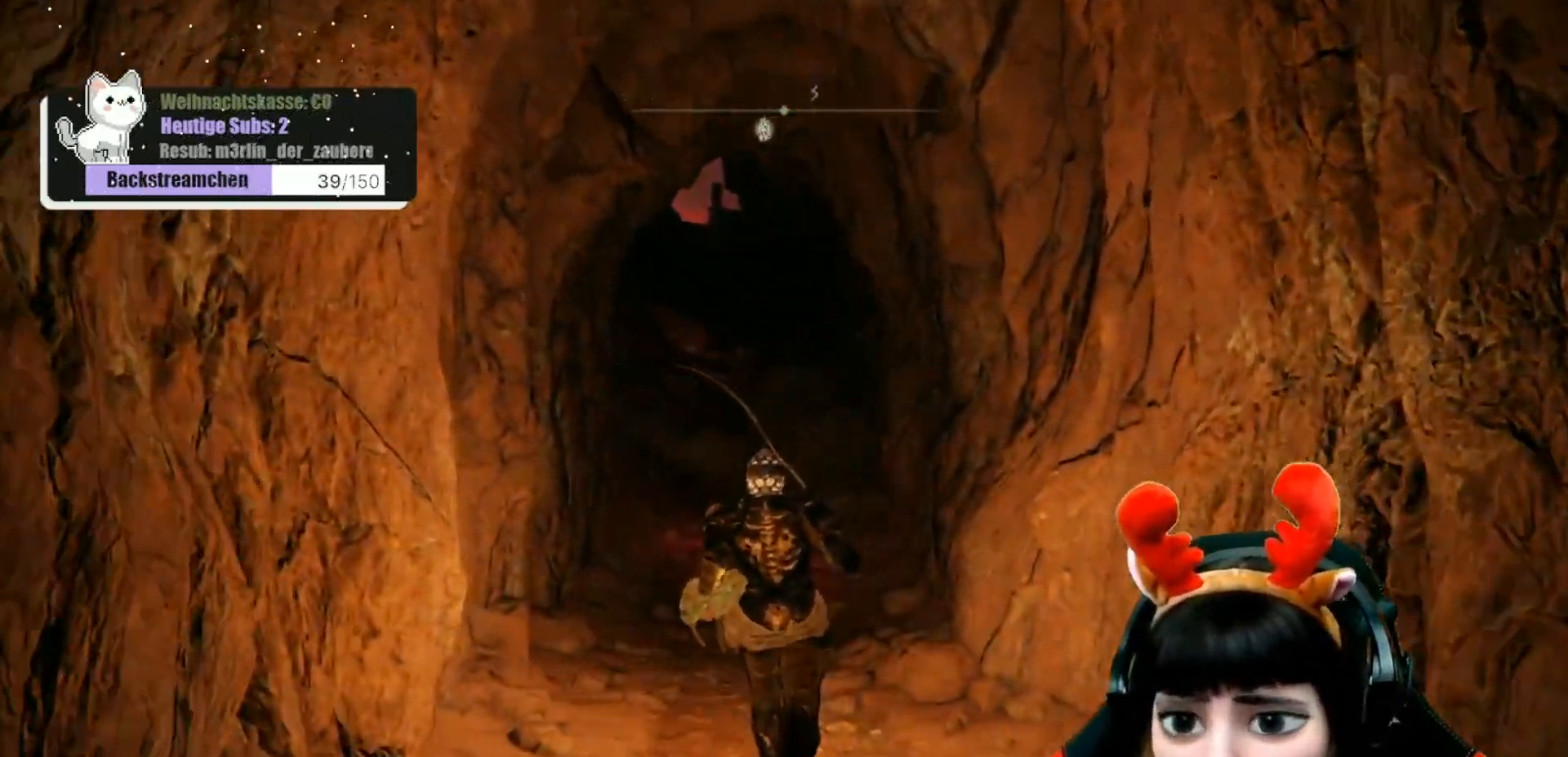
{"buttons": [], "left_stick": "up", "right_stick": "center", "events": [[133, "right_stick", "up-left"], [400, "right_stick", "center"]]}
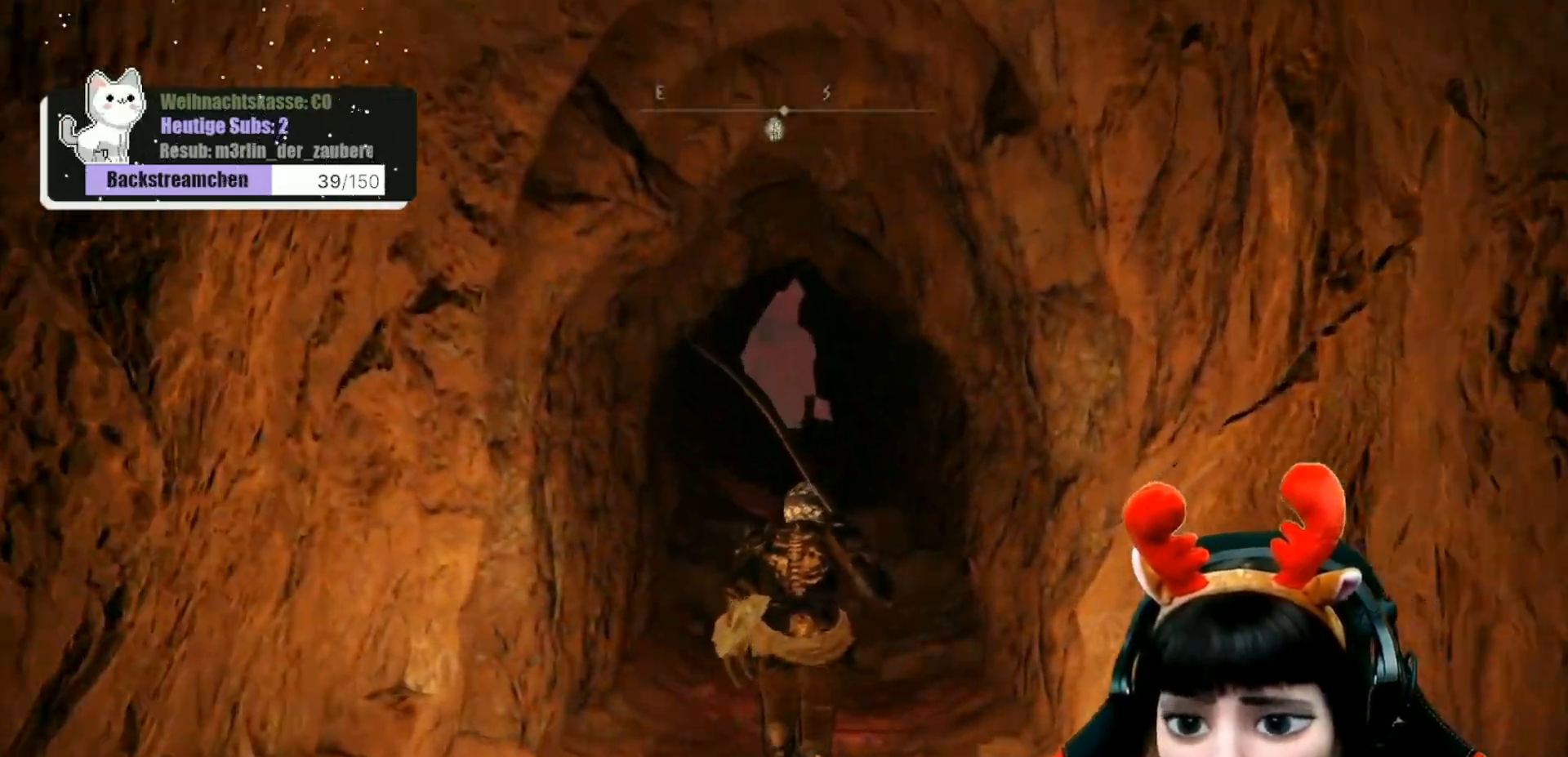
{"buttons": [], "left_stick": "up", "right_stick": "center", "events": [[267, "right_stick", "down"], [417, "right_stick", "center"]]}